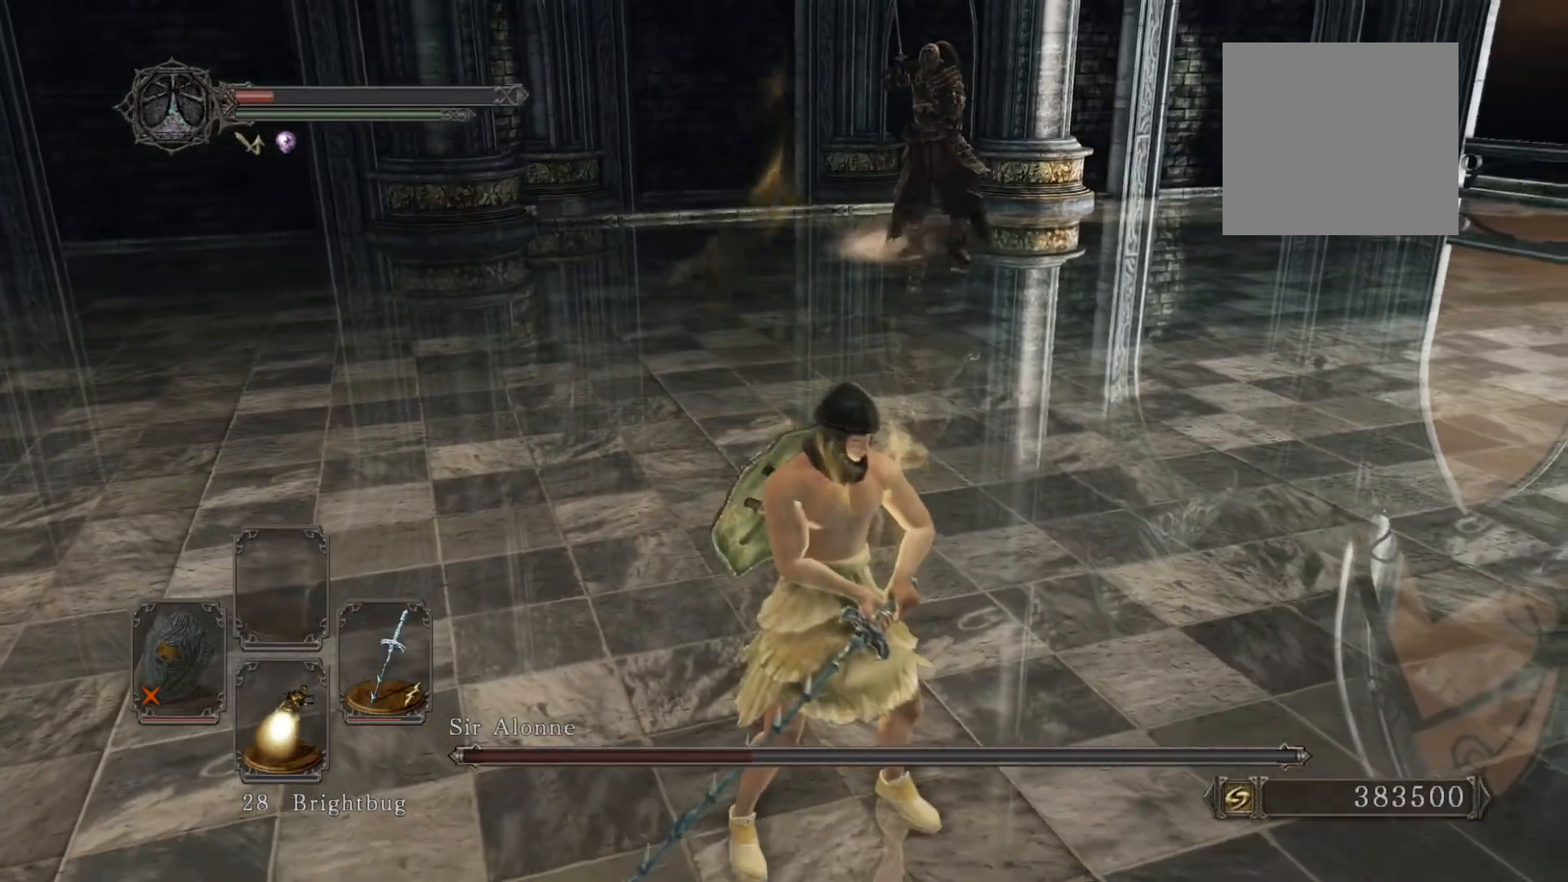
Gameplay with a controller (Xbox layout); each line is a JSON object with the inputs held at the frame after it. "events" lists button and stick changes between this image and that frame as [ms after this image, input, new state], when the widget could be followed in between.
{"buttons": [], "left_stick": "up-right", "right_stick": "center", "events": [[140, "left_stick", "right"], [200, "left_stick", "up-right"]]}
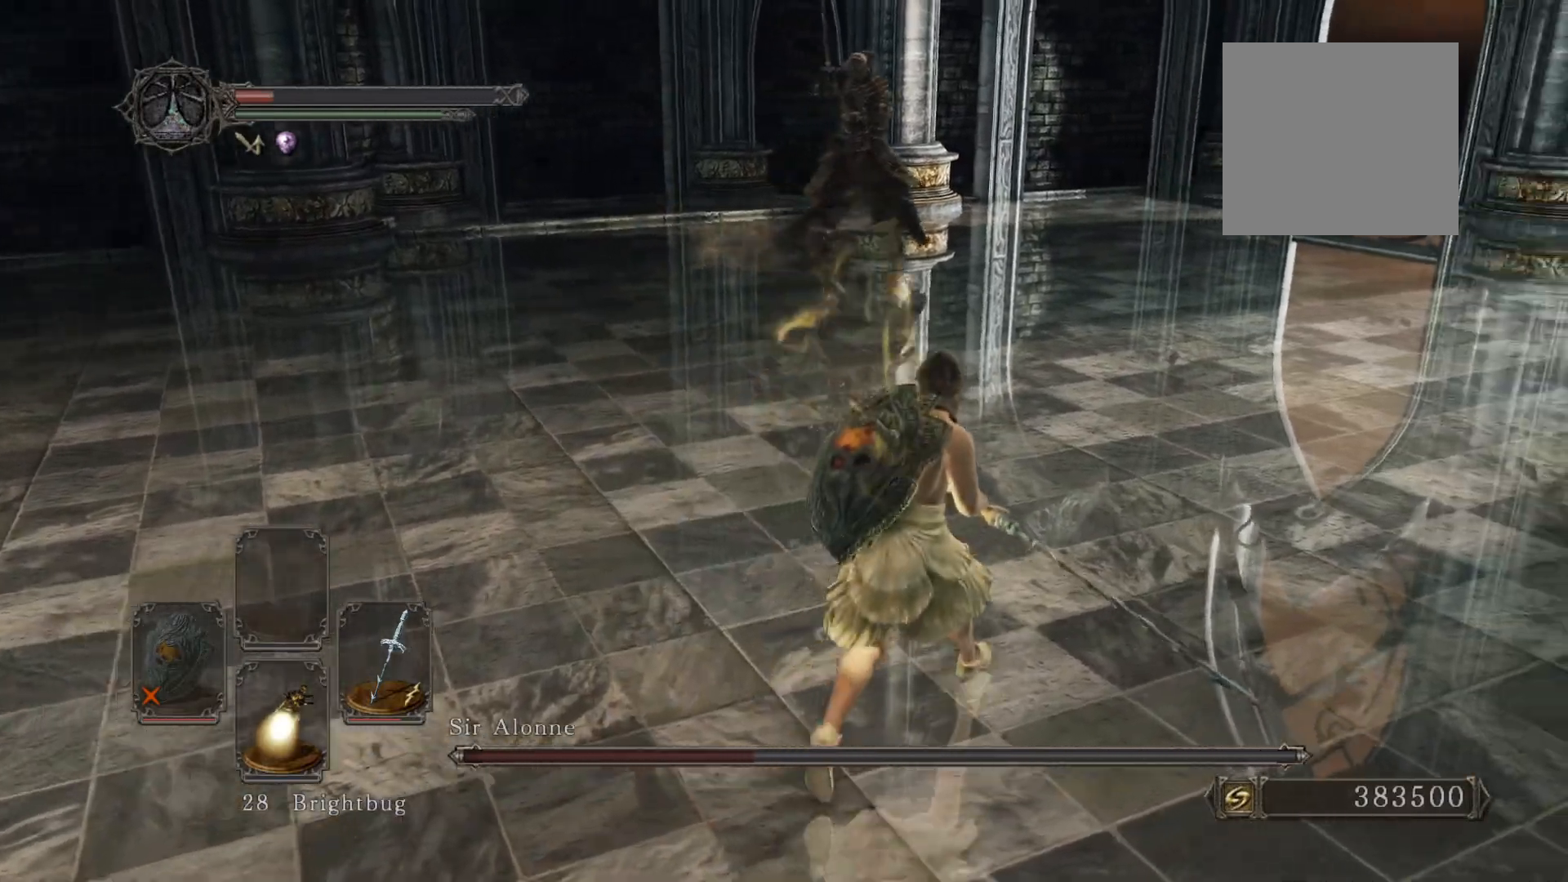
{"buttons": [], "left_stick": "center", "right_stick": "center", "events": [[220, "left_stick", "down-right"], [380, "left_stick", "center"]]}
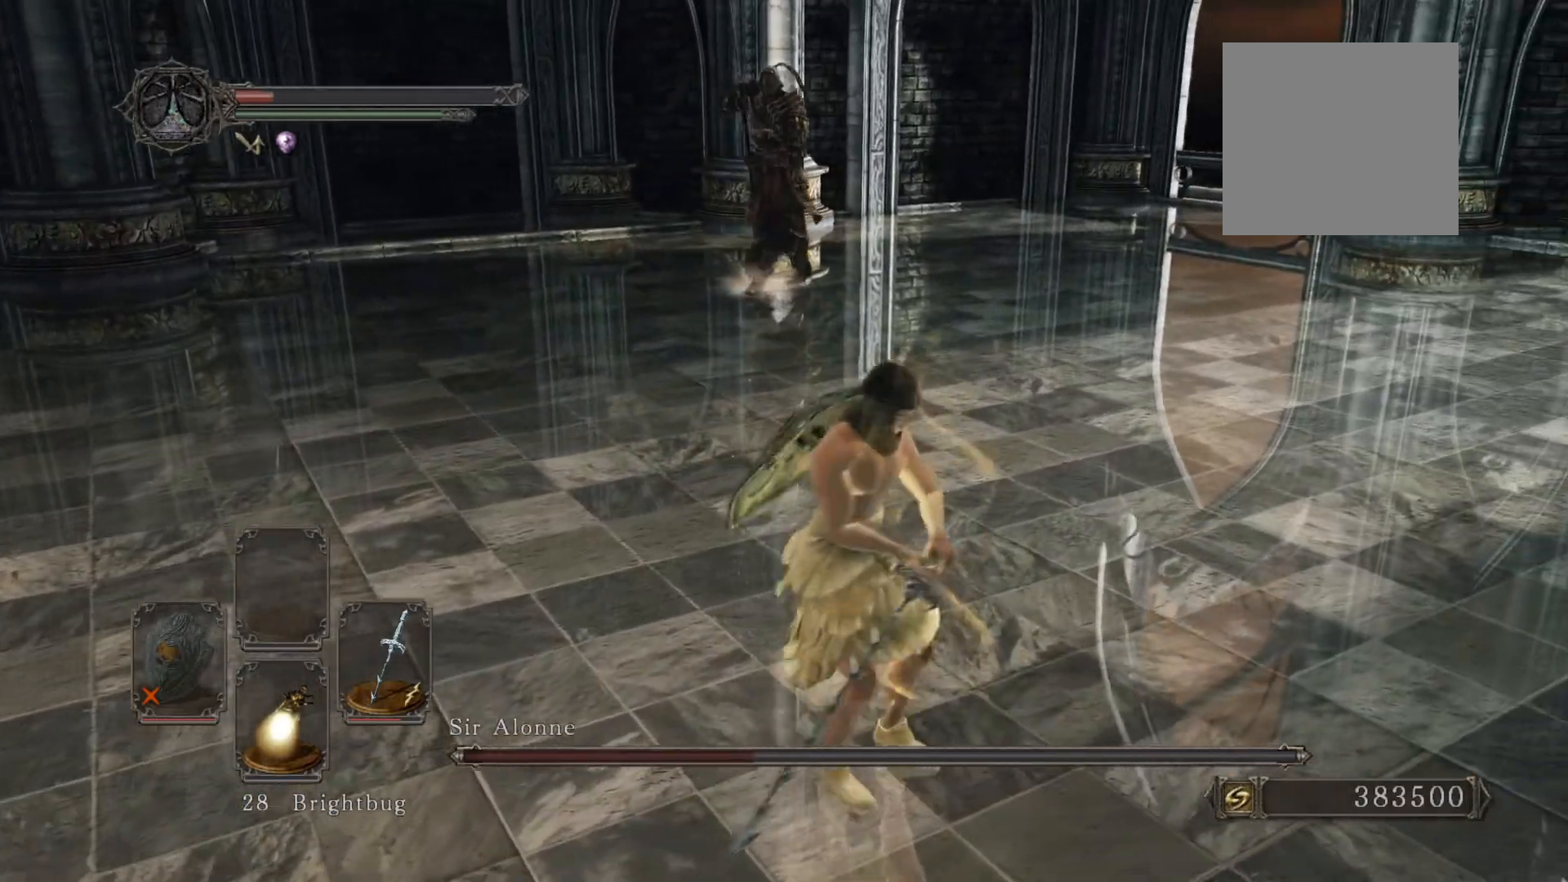
{"buttons": [], "left_stick": "center", "right_stick": "center", "events": []}
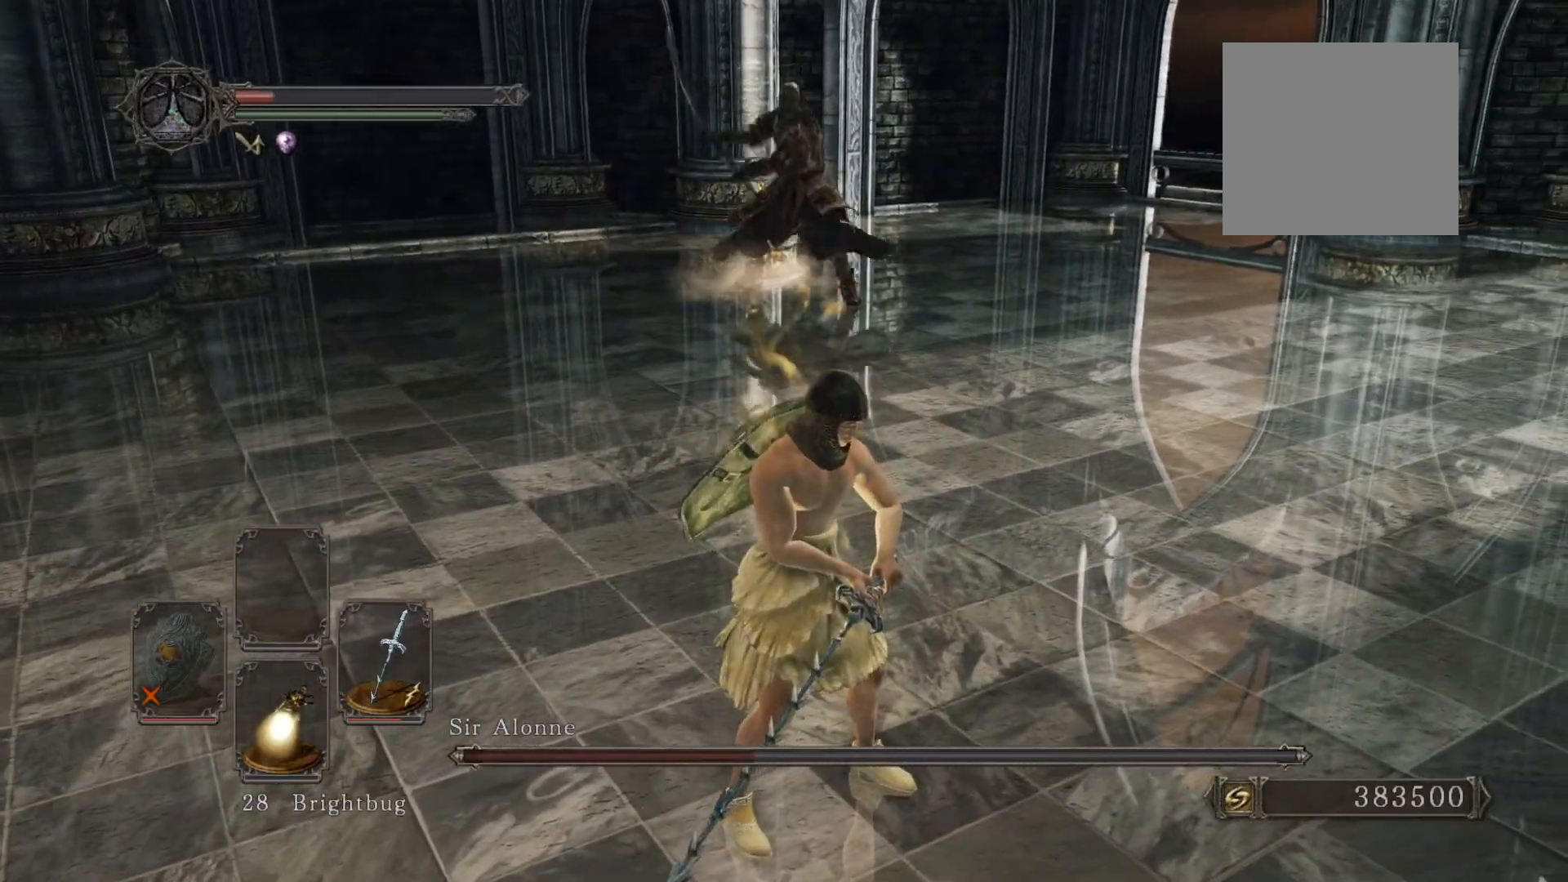
{"buttons": ["B"], "left_stick": "down", "right_stick": "center", "events": [[140, "left_stick", "down-right"], [220, "left_stick", "down"], [260, "B", "down"]]}
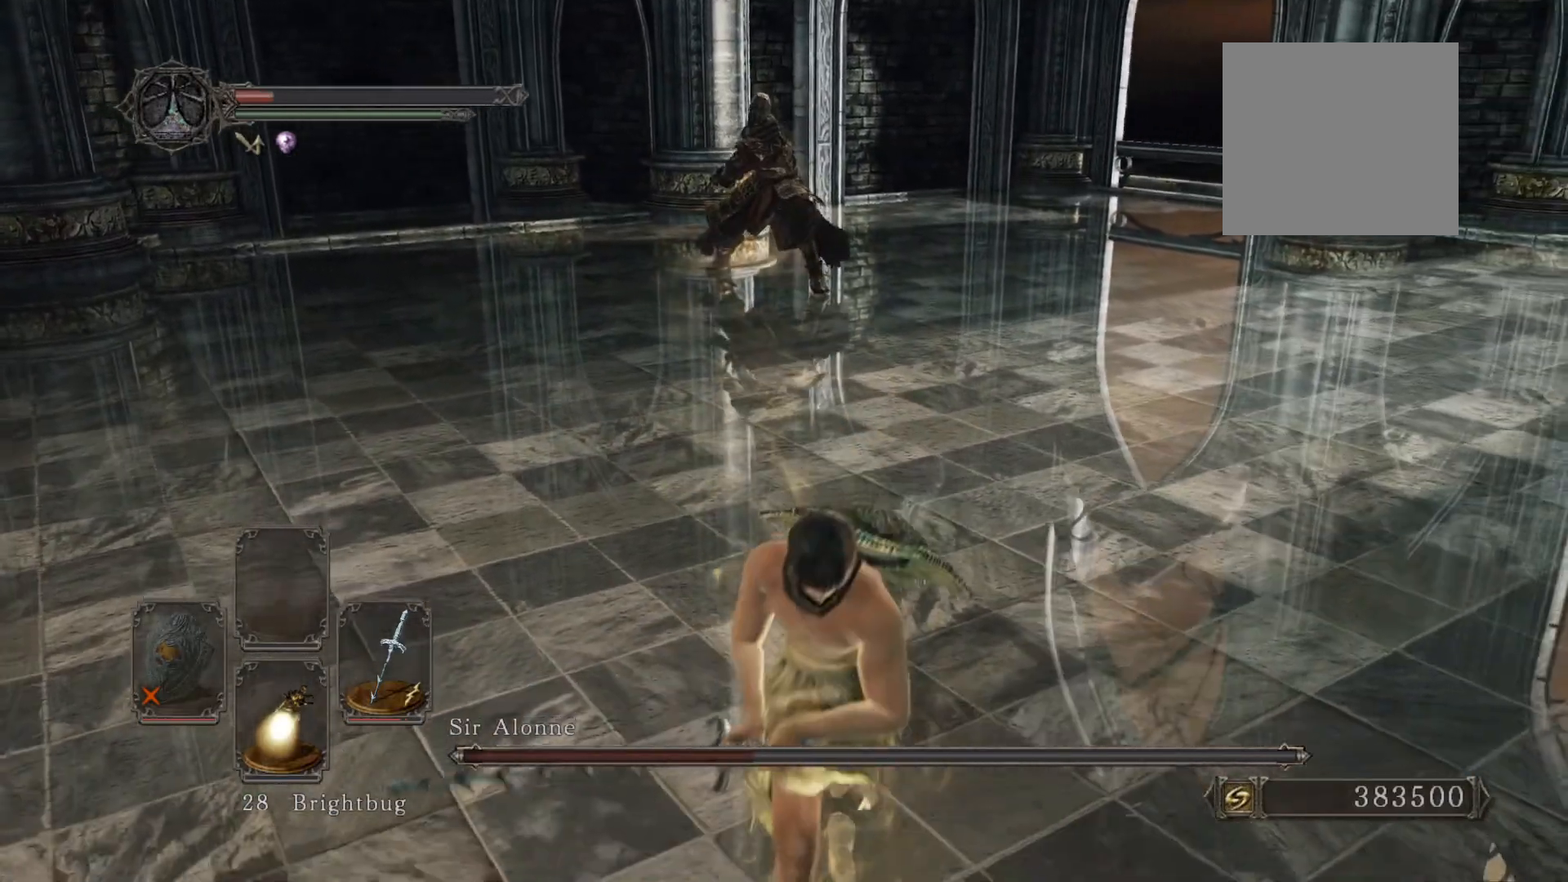
{"buttons": ["B"], "left_stick": "up-left", "right_stick": "center", "events": [[320, "left_stick", "right"], [420, "left_stick", "up"], [480, "left_stick", "up-left"]]}
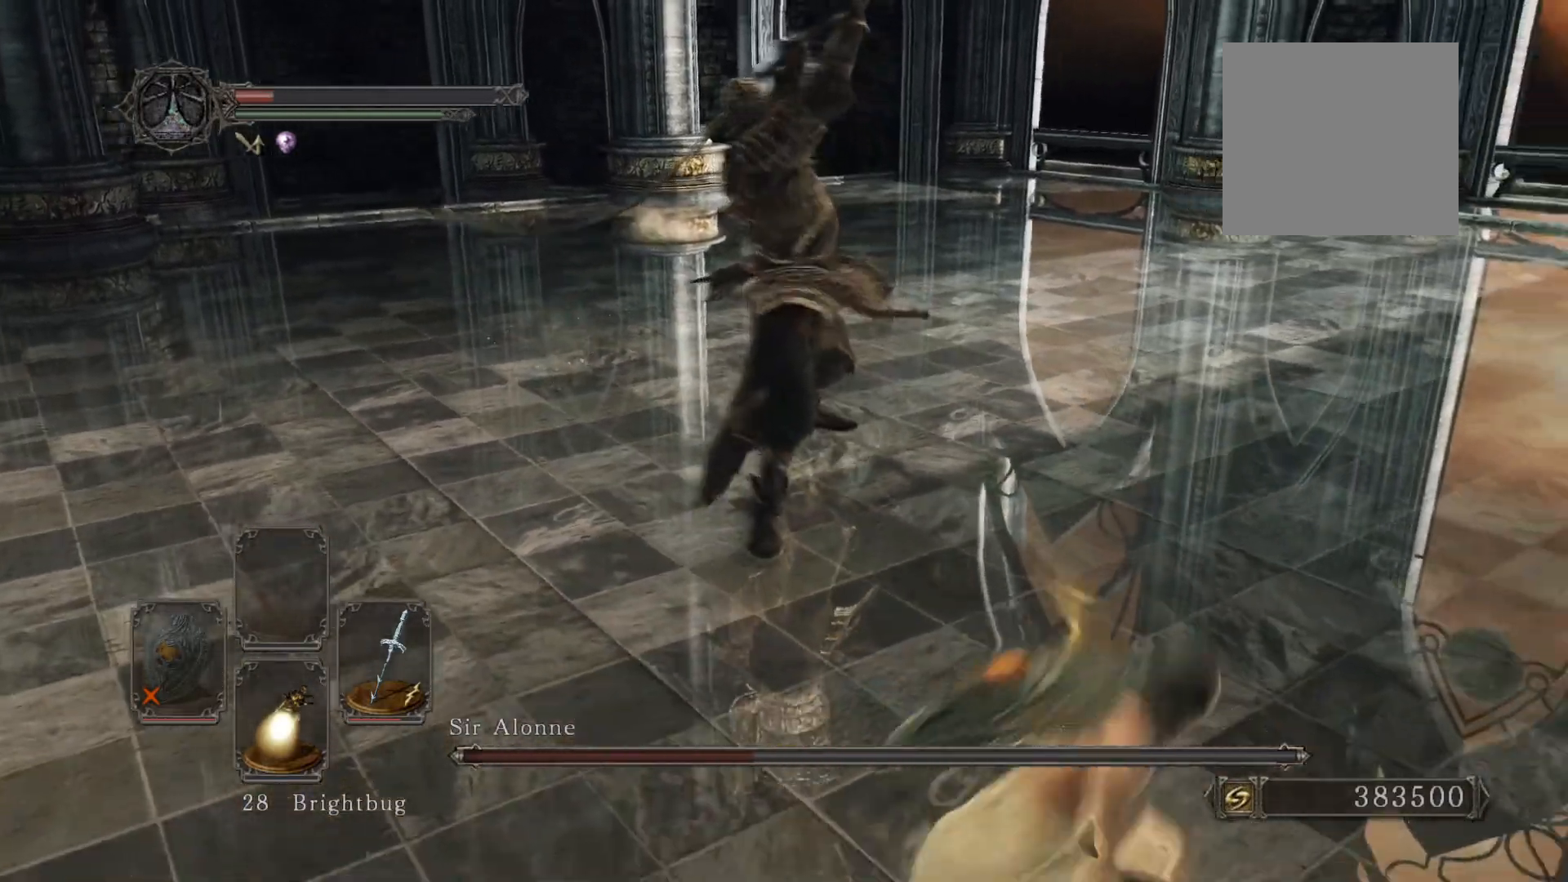
{"buttons": [], "left_stick": "up-left", "right_stick": "center", "events": [[40, "R1", "down"], [60, "R3", "down"], [180, "B", "up"], [200, "R3", "up"], [220, "R1", "up"]]}
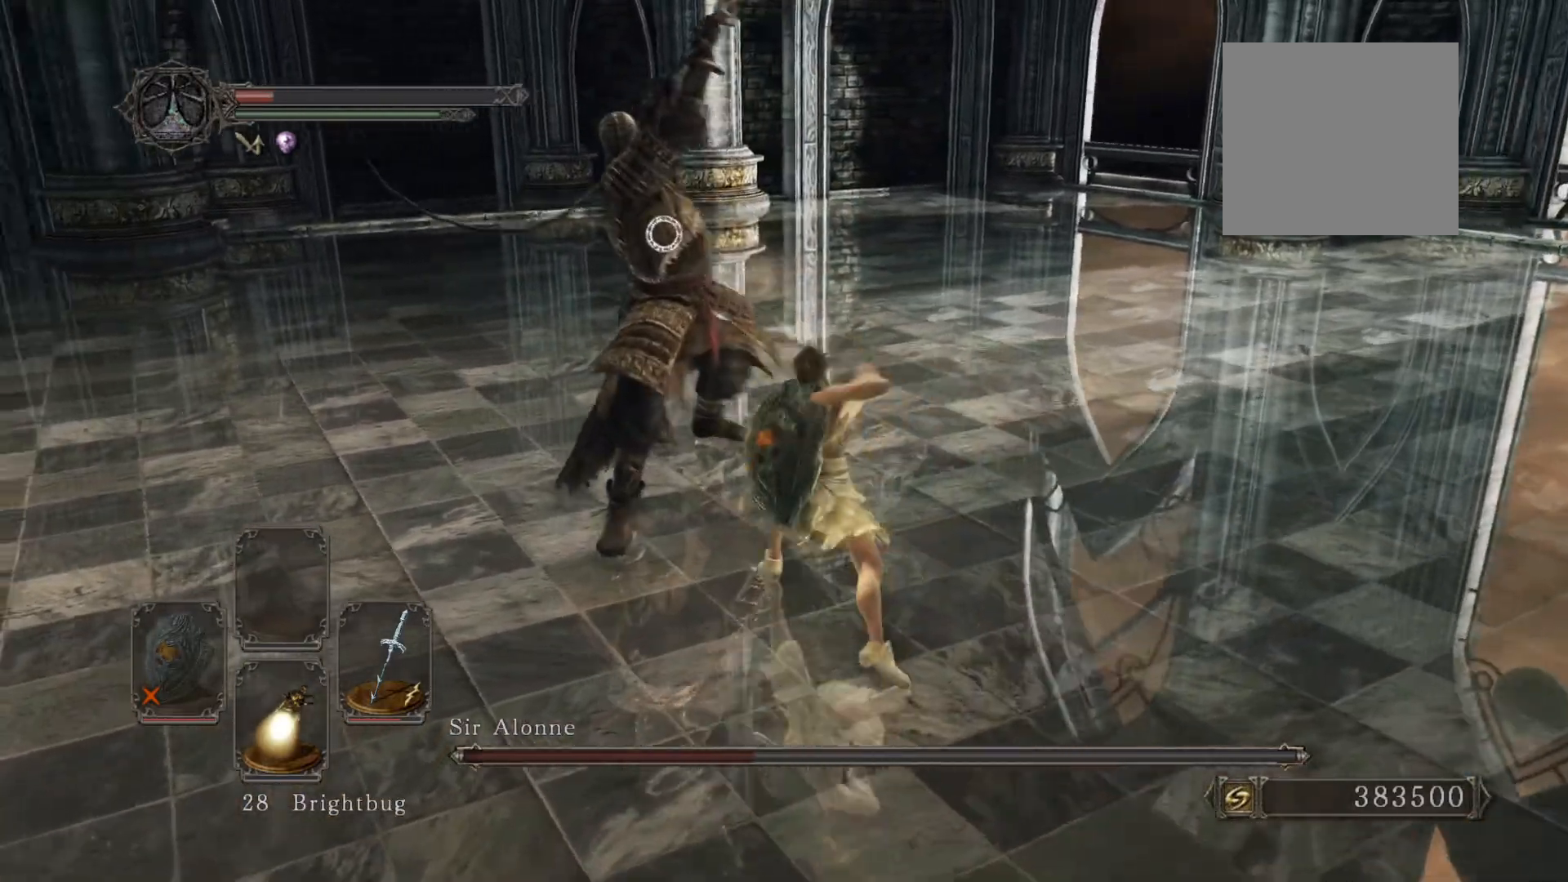
{"buttons": [], "left_stick": "up", "right_stick": "center", "events": [[180, "left_stick", "center"], [220, "R3", "down"], [320, "R3", "up"], [480, "left_stick", "up"]]}
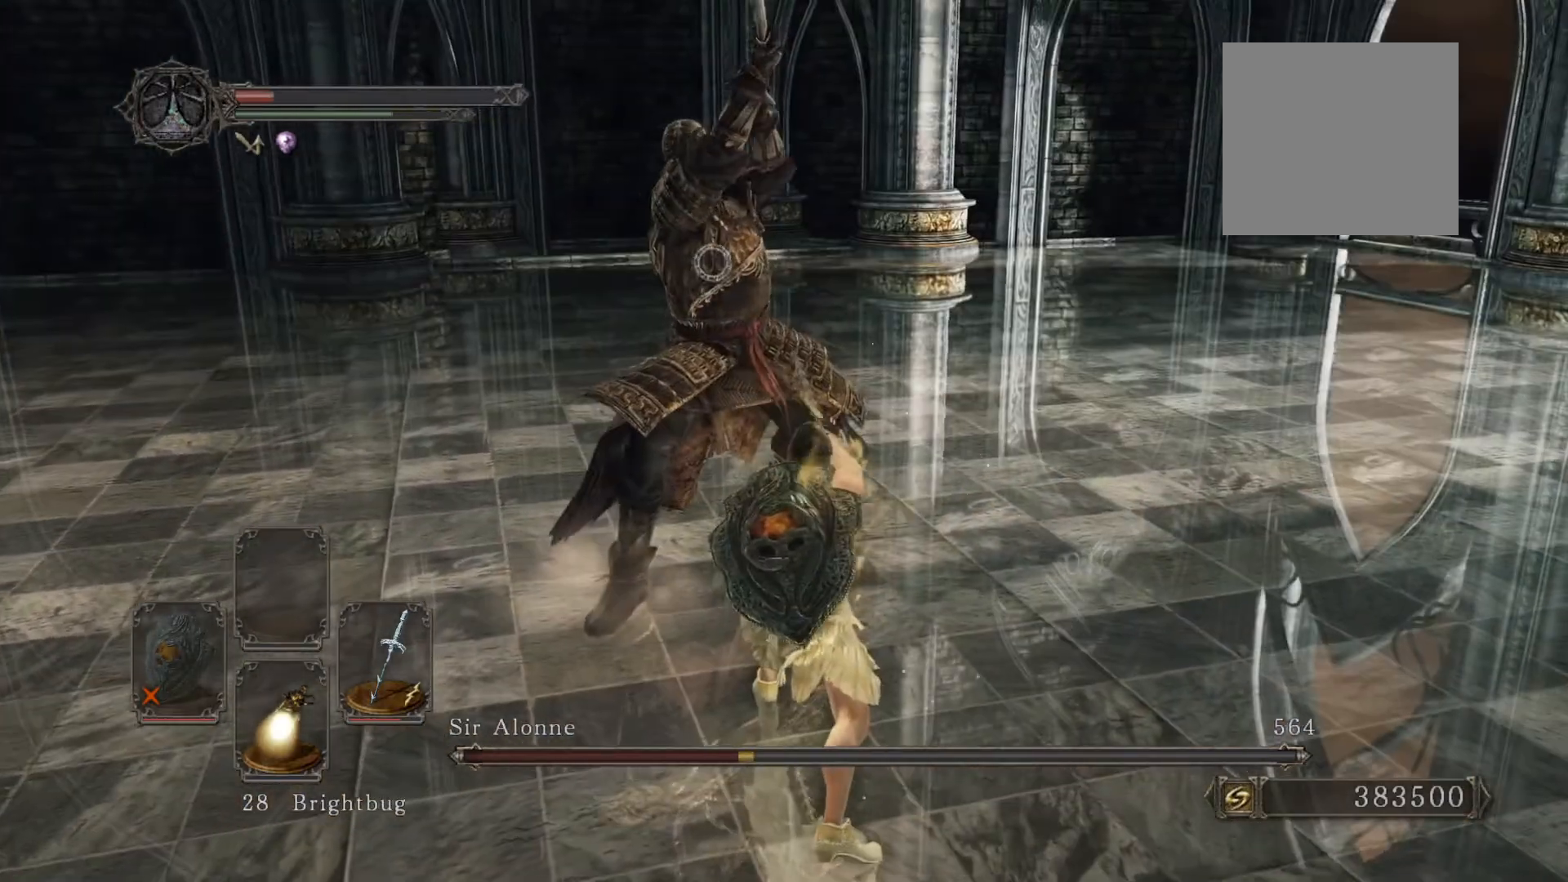
{"buttons": [], "left_stick": "up-right", "right_stick": "center", "events": [[260, "left_stick", "up-right"]]}
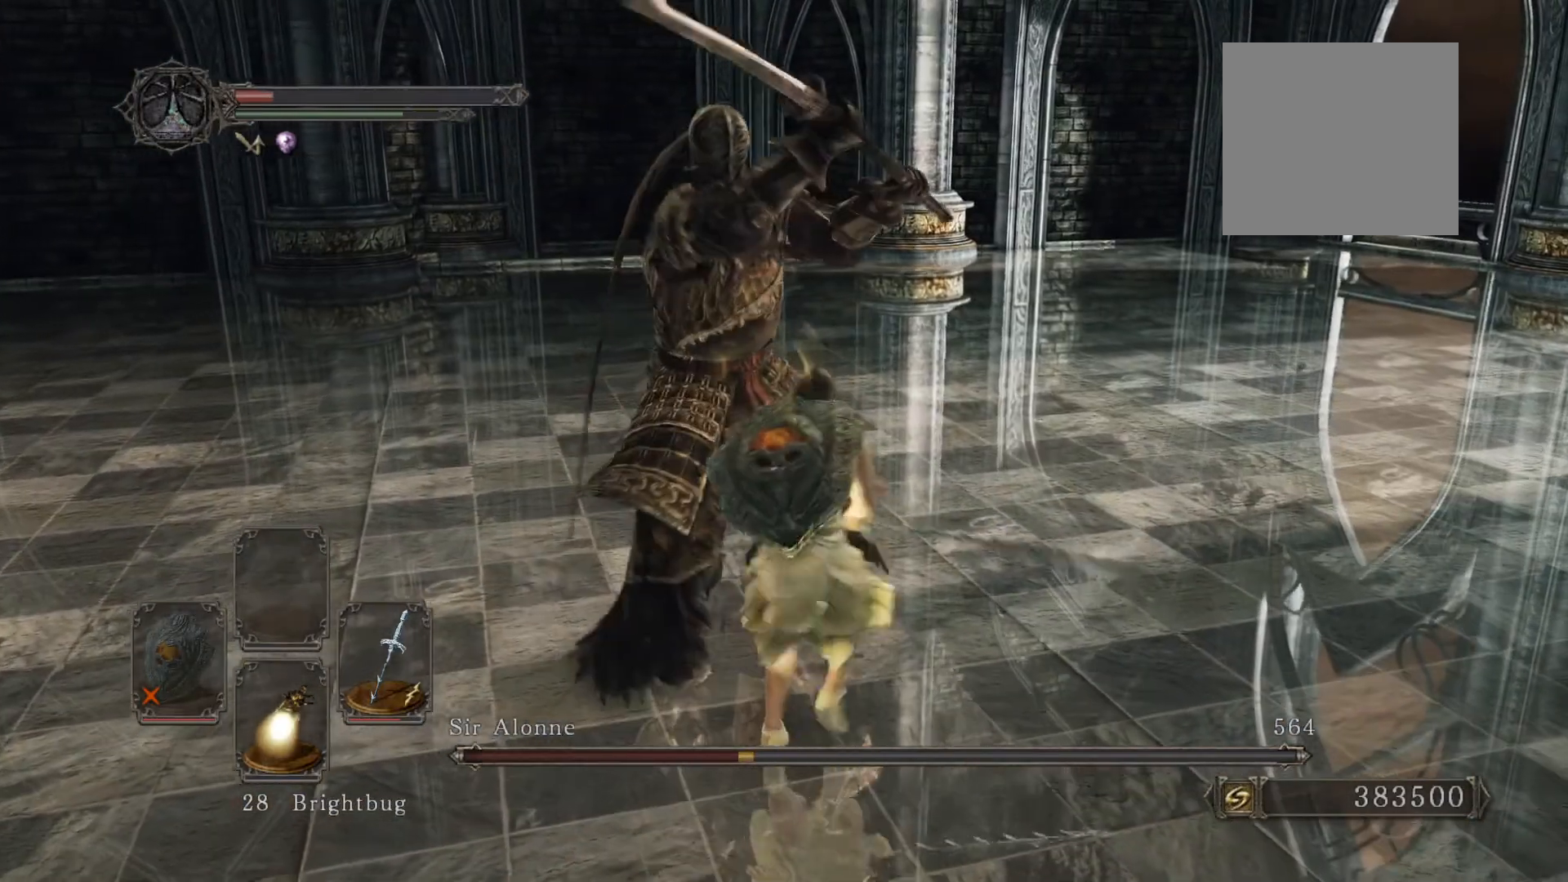
{"buttons": ["B"], "left_stick": "up-left", "right_stick": "center", "events": [[100, "B", "down"], [140, "left_stick", "up"], [420, "left_stick", "up-left"]]}
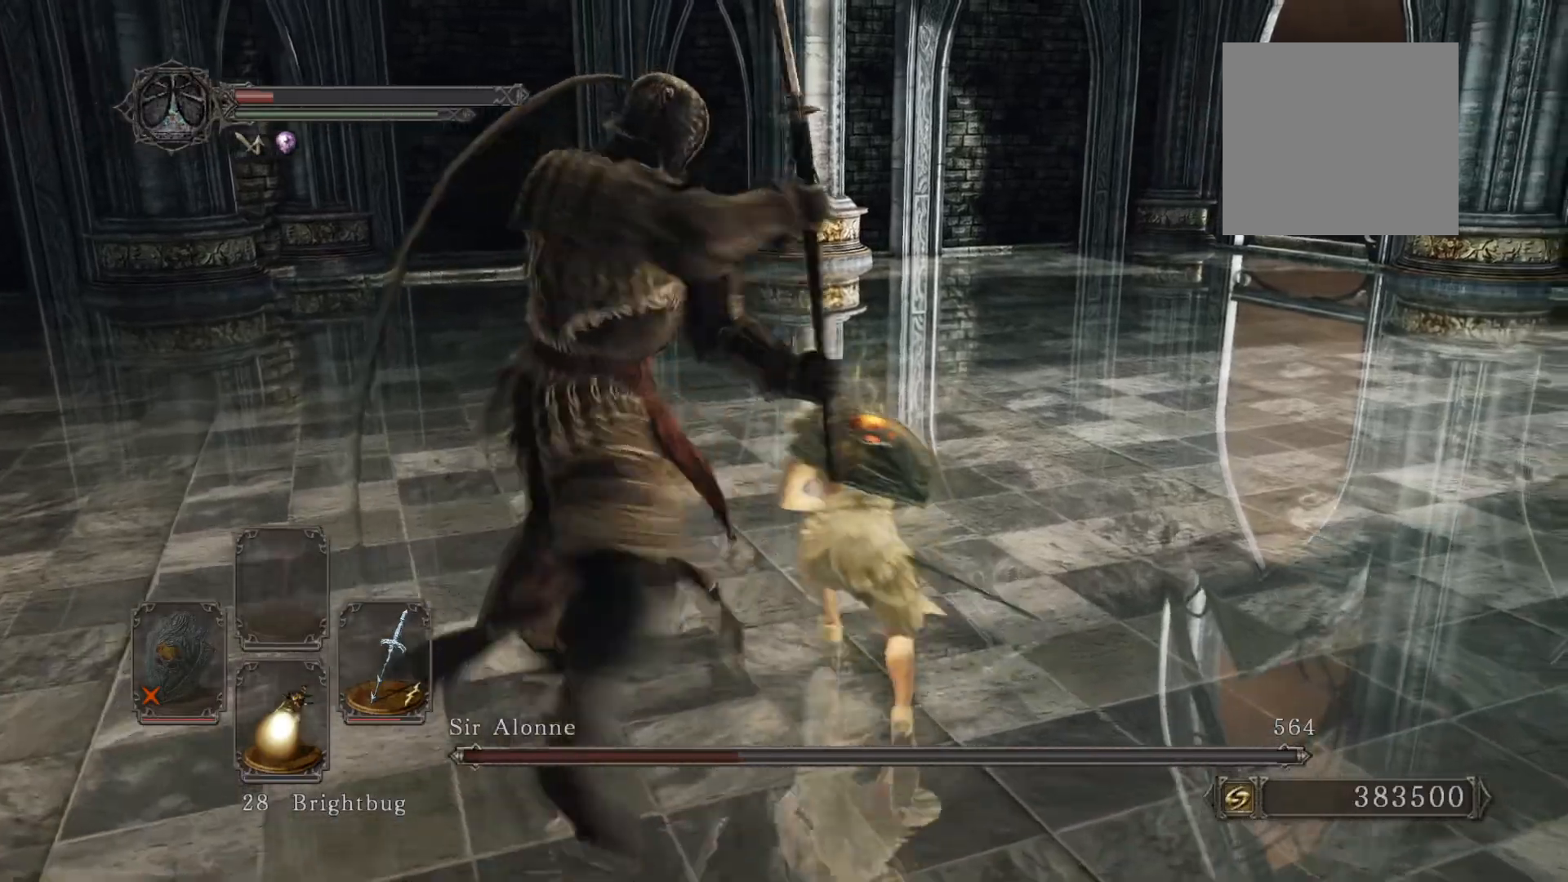
{"buttons": [], "left_stick": "down", "right_stick": "down-right", "events": [[140, "left_stick", "left"], [220, "right_stick", "right"], [360, "left_stick", "down"], [420, "B", "up"], [420, "right_stick", "down-right"]]}
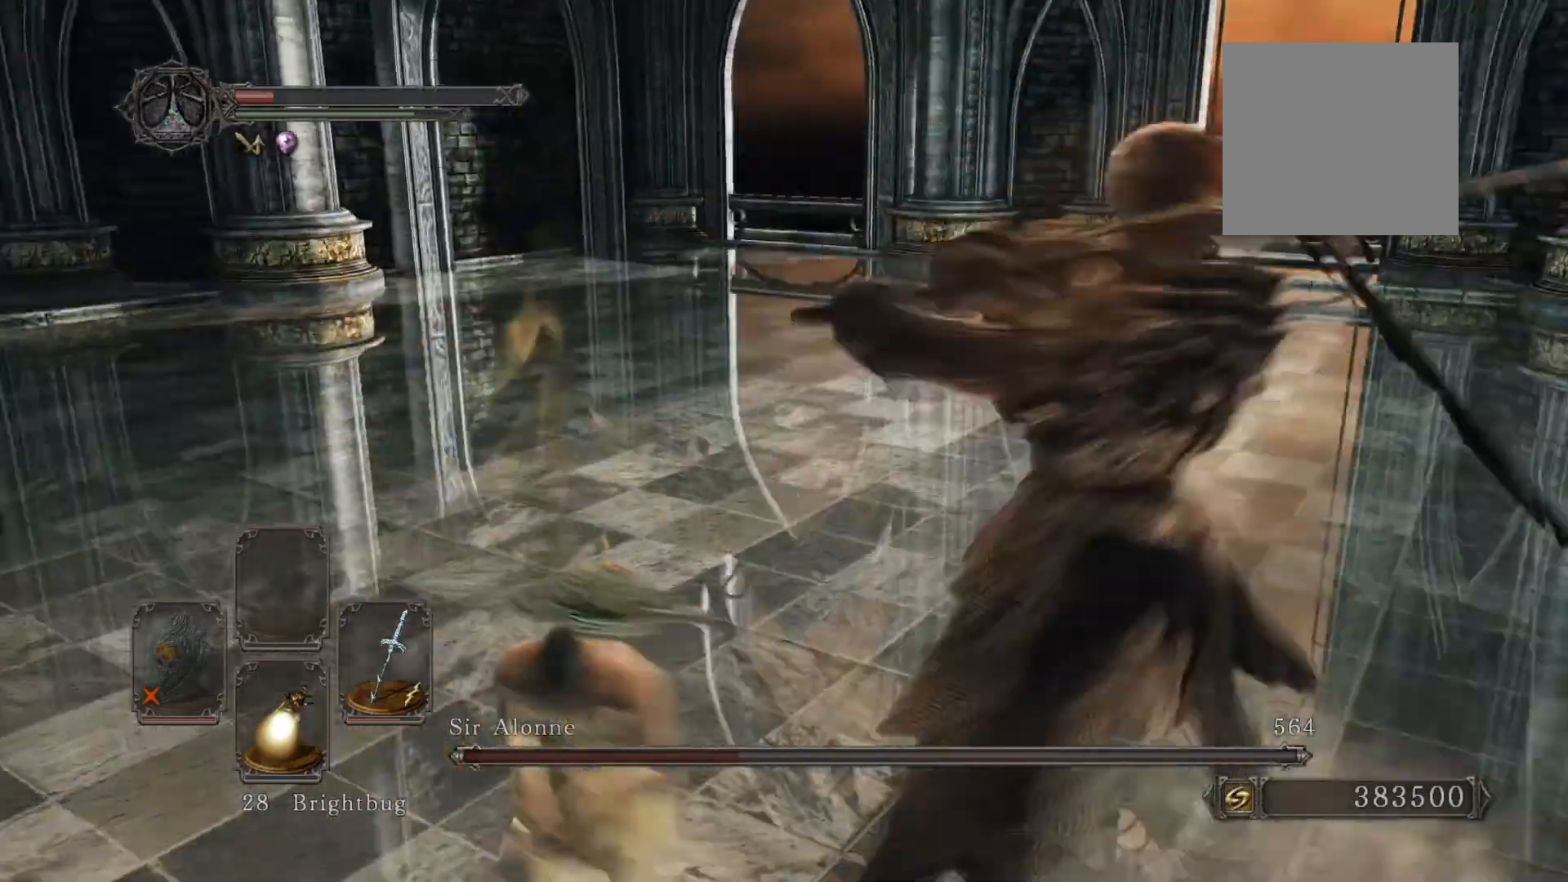
{"buttons": [], "left_stick": "up-left", "right_stick": "center", "events": [[40, "right_stick", "center"], [80, "left_stick", "right"], [220, "R1", "down"], [220, "left_stick", "up"], [240, "R3", "down"], [380, "R3", "up"], [400, "R1", "up"], [440, "left_stick", "up-left"]]}
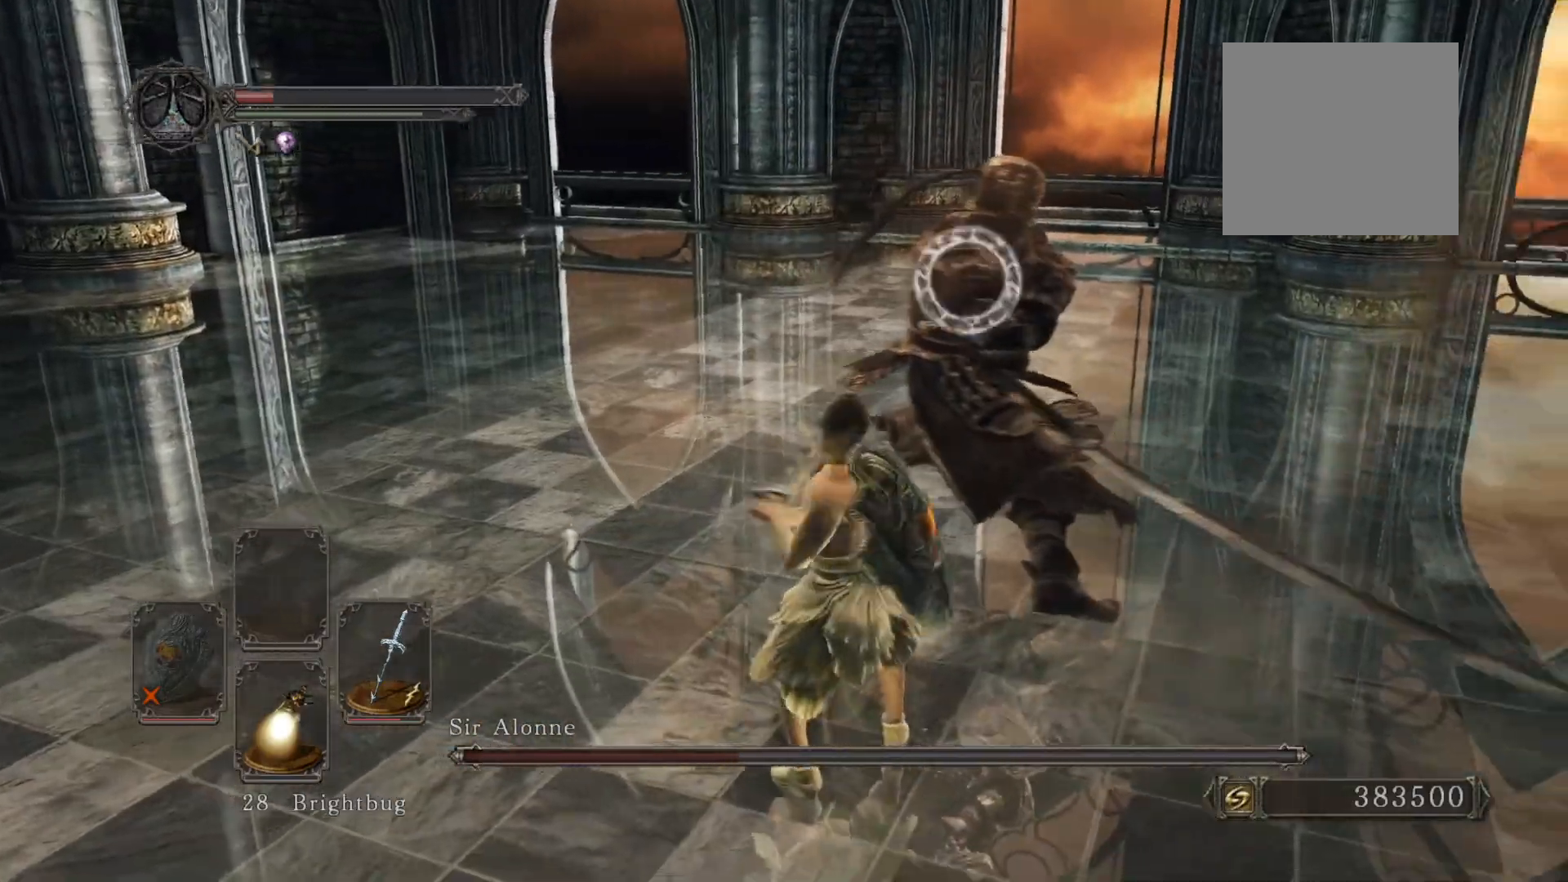
{"buttons": [], "left_stick": "center", "right_stick": "center", "events": [[300, "R1", "down"], [380, "left_stick", "center"], [420, "R1", "up"]]}
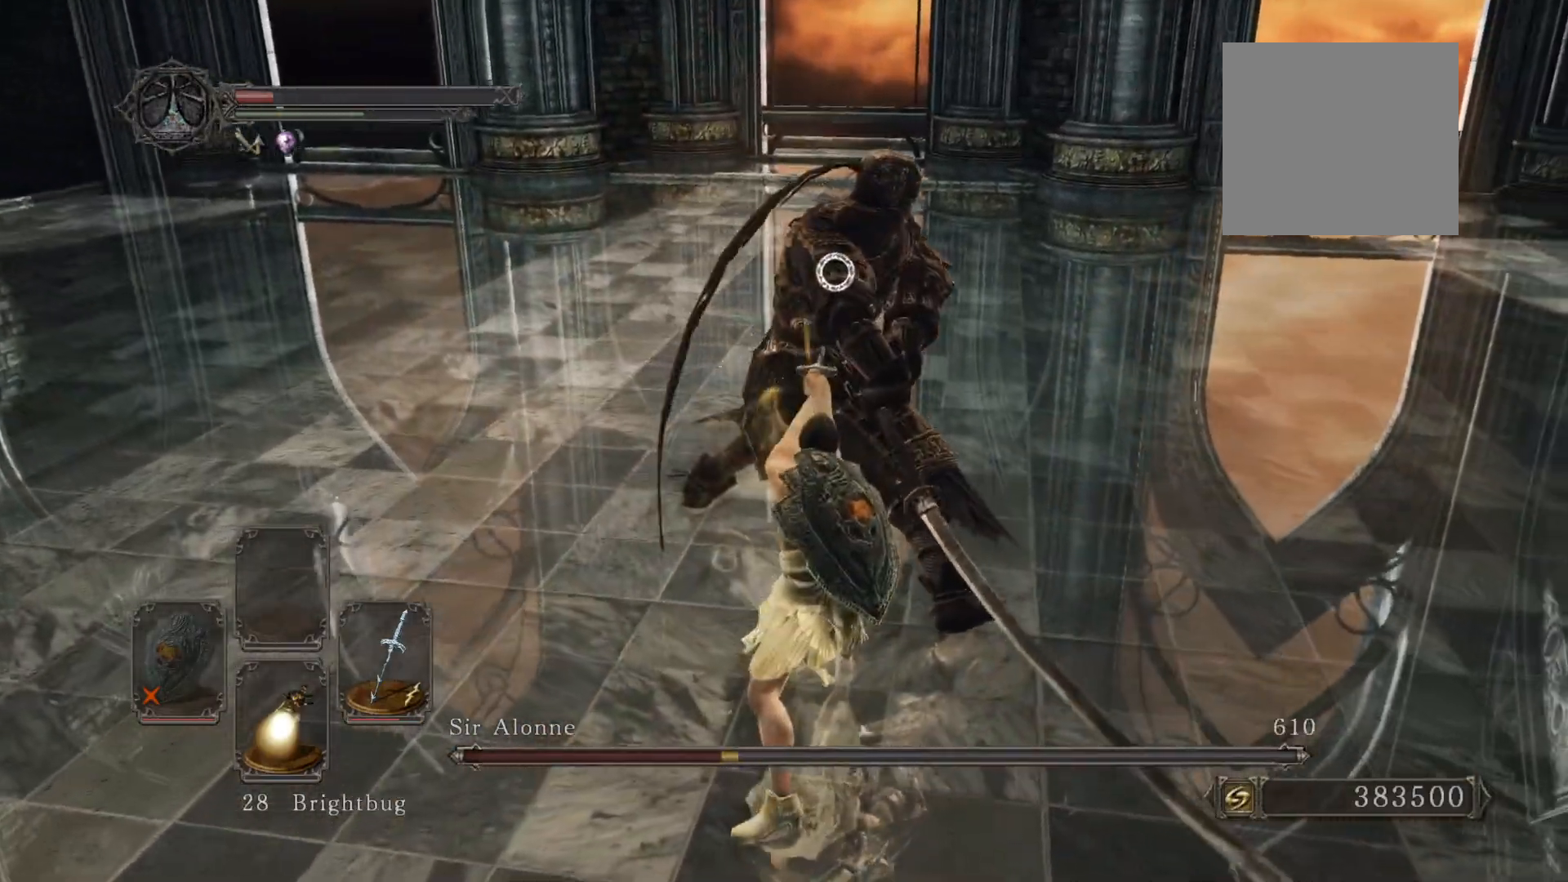
{"buttons": ["R3"], "left_stick": "center", "right_stick": "center", "events": [[500, "R3", "down"]]}
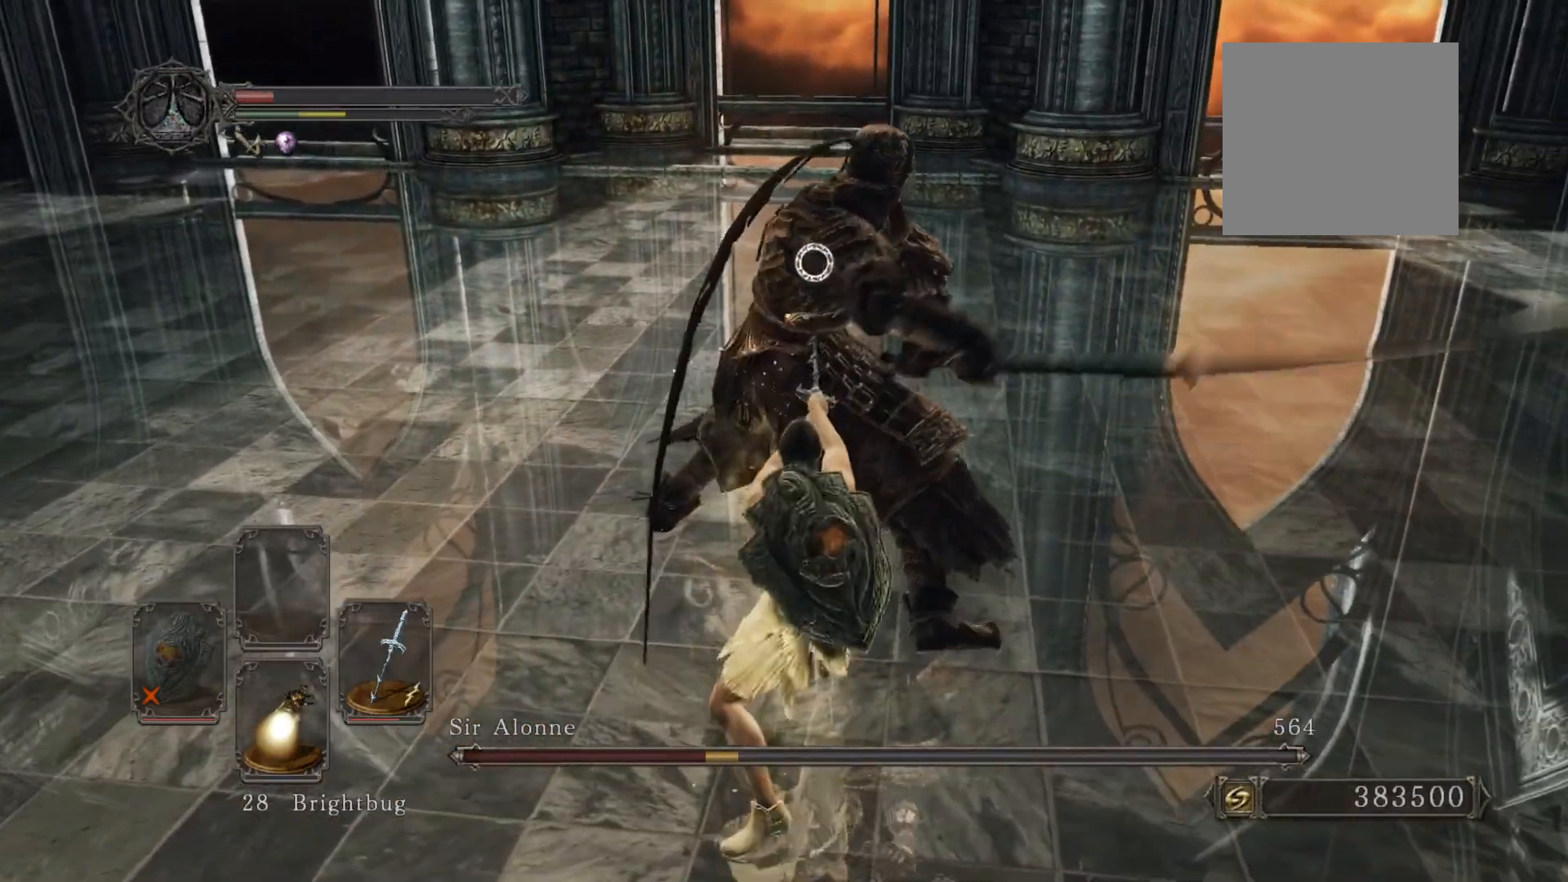
{"buttons": [], "left_stick": "center", "right_stick": "center", "events": [[120, "R3", "up"]]}
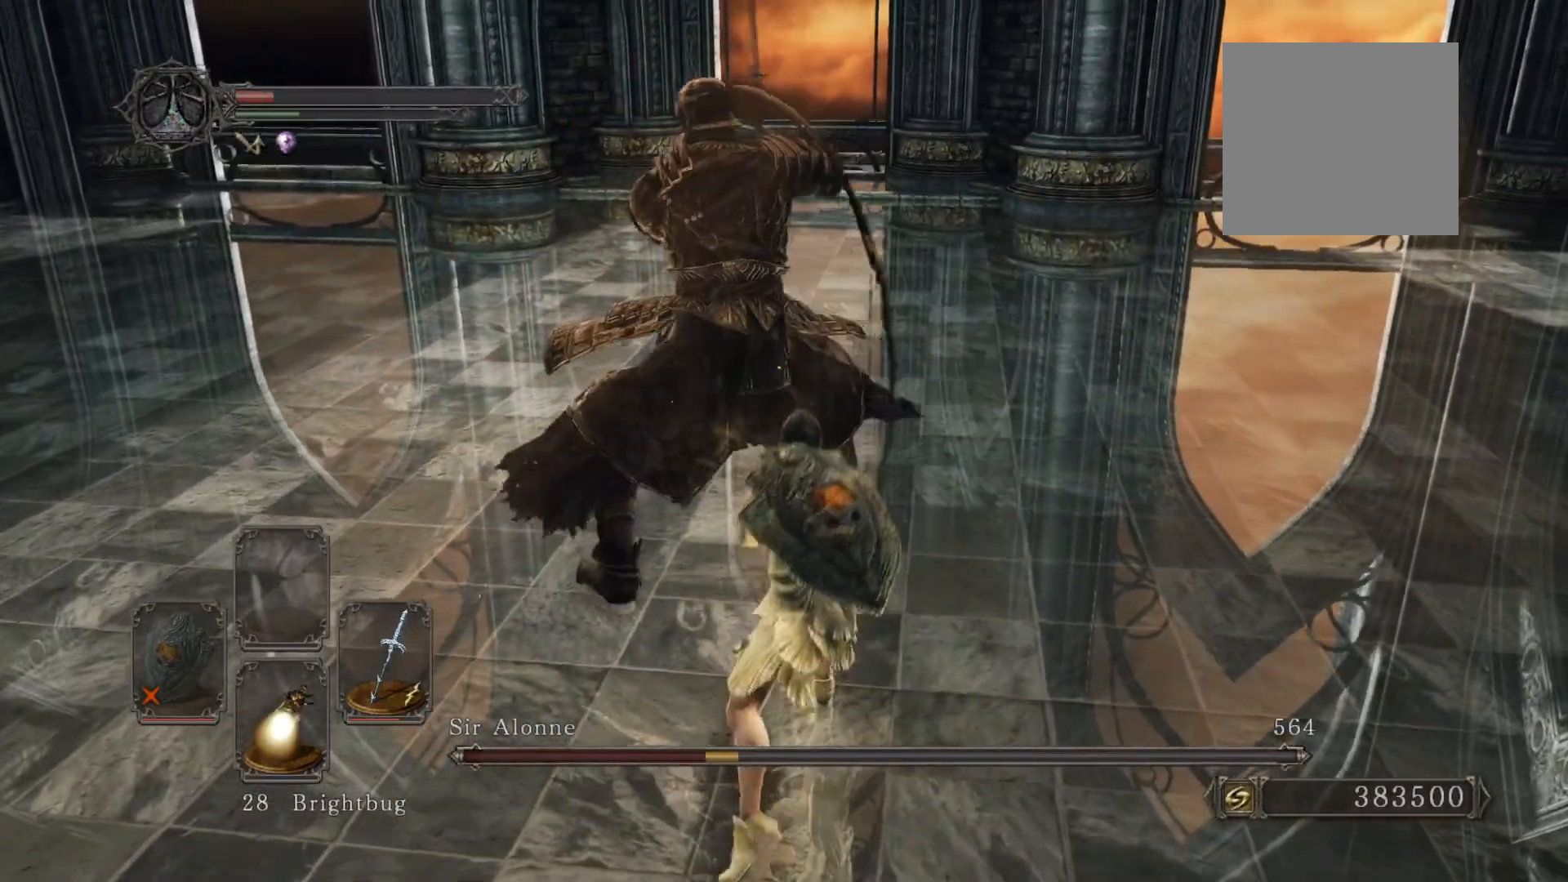
{"buttons": [], "left_stick": "up", "right_stick": "center", "events": [[20, "left_stick", "up-right"], [420, "left_stick", "up"]]}
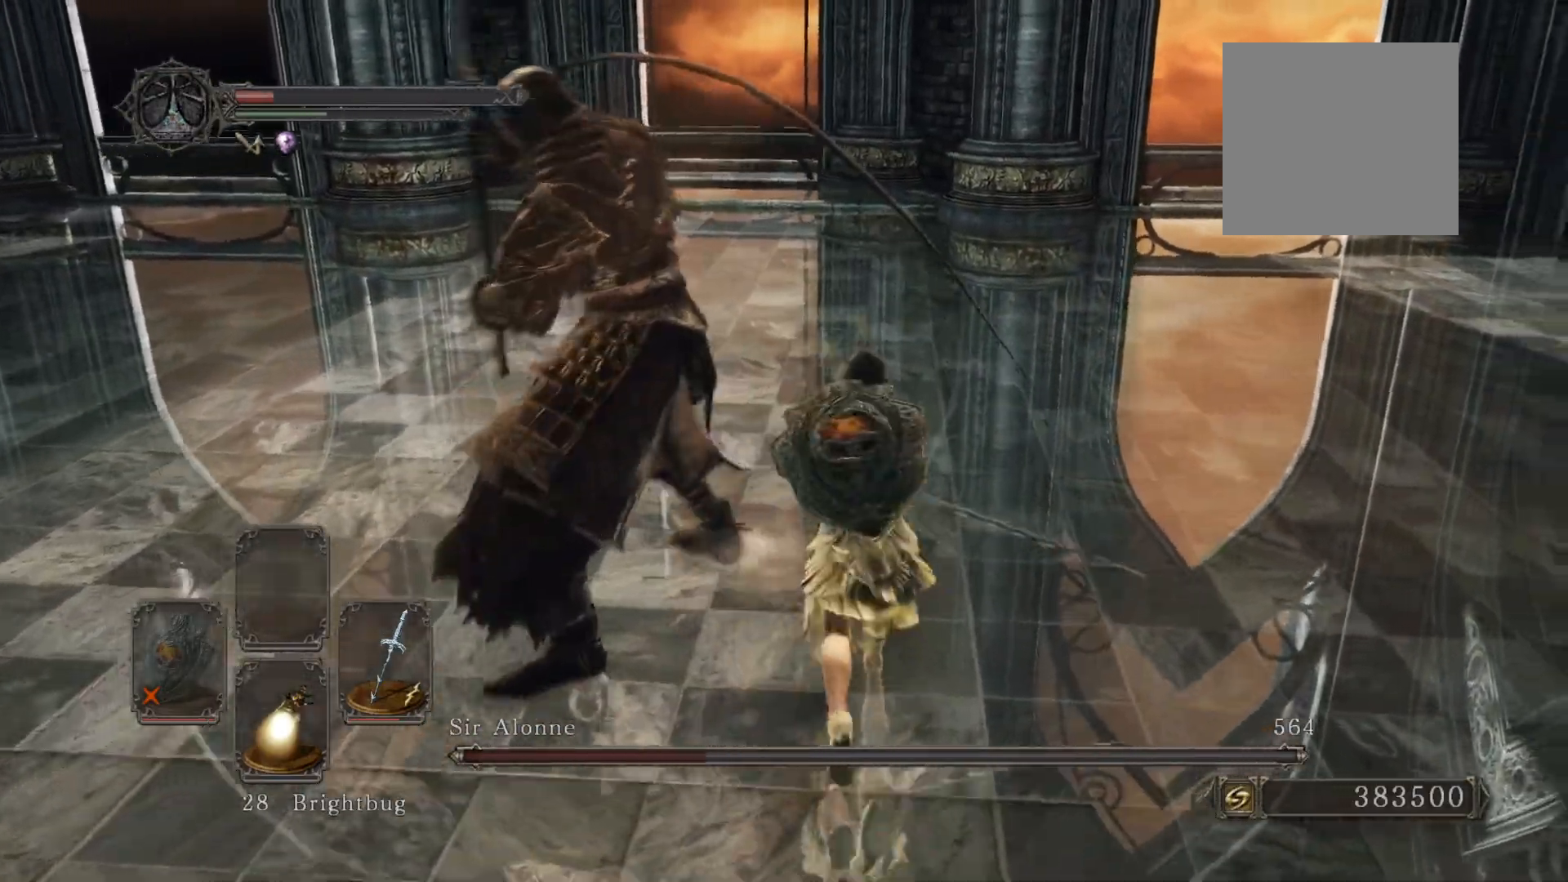
{"buttons": [], "left_stick": "up-left", "right_stick": "right", "events": [[160, "left_stick", "center"], [220, "left_stick", "up"], [280, "left_stick", "up-left"], [480, "right_stick", "right"]]}
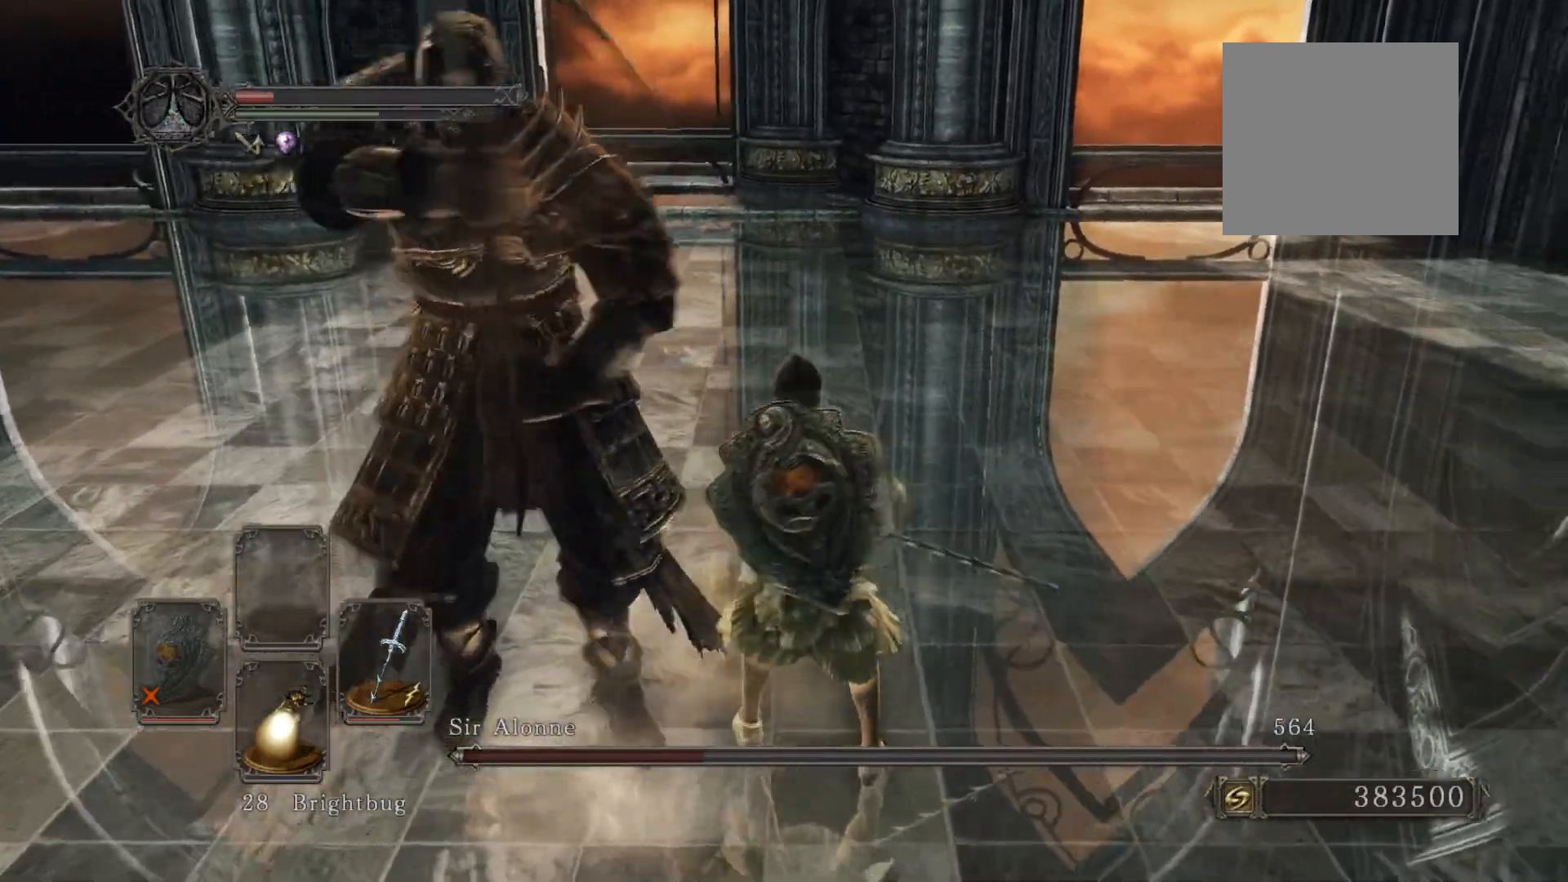
{"buttons": [], "left_stick": "down-left", "right_stick": "right", "events": [[200, "right_stick", "center"], [220, "left_stick", "left"], [380, "right_stick", "right"], [400, "left_stick", "down-left"]]}
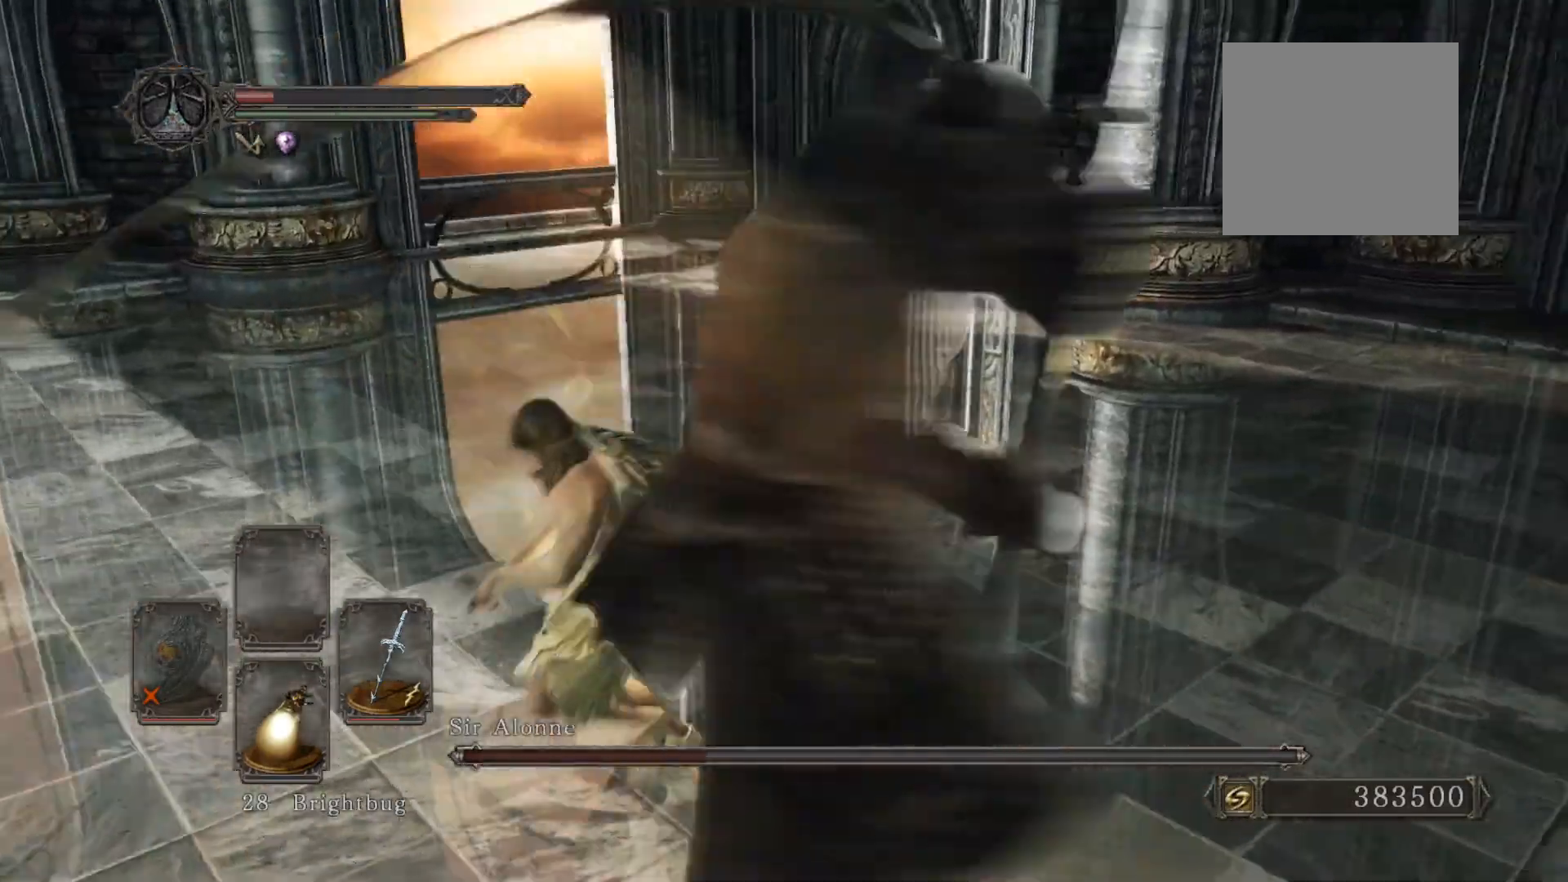
{"buttons": [], "left_stick": "down", "right_stick": "center", "events": [[80, "right_stick", "center"], [120, "left_stick", "down"]]}
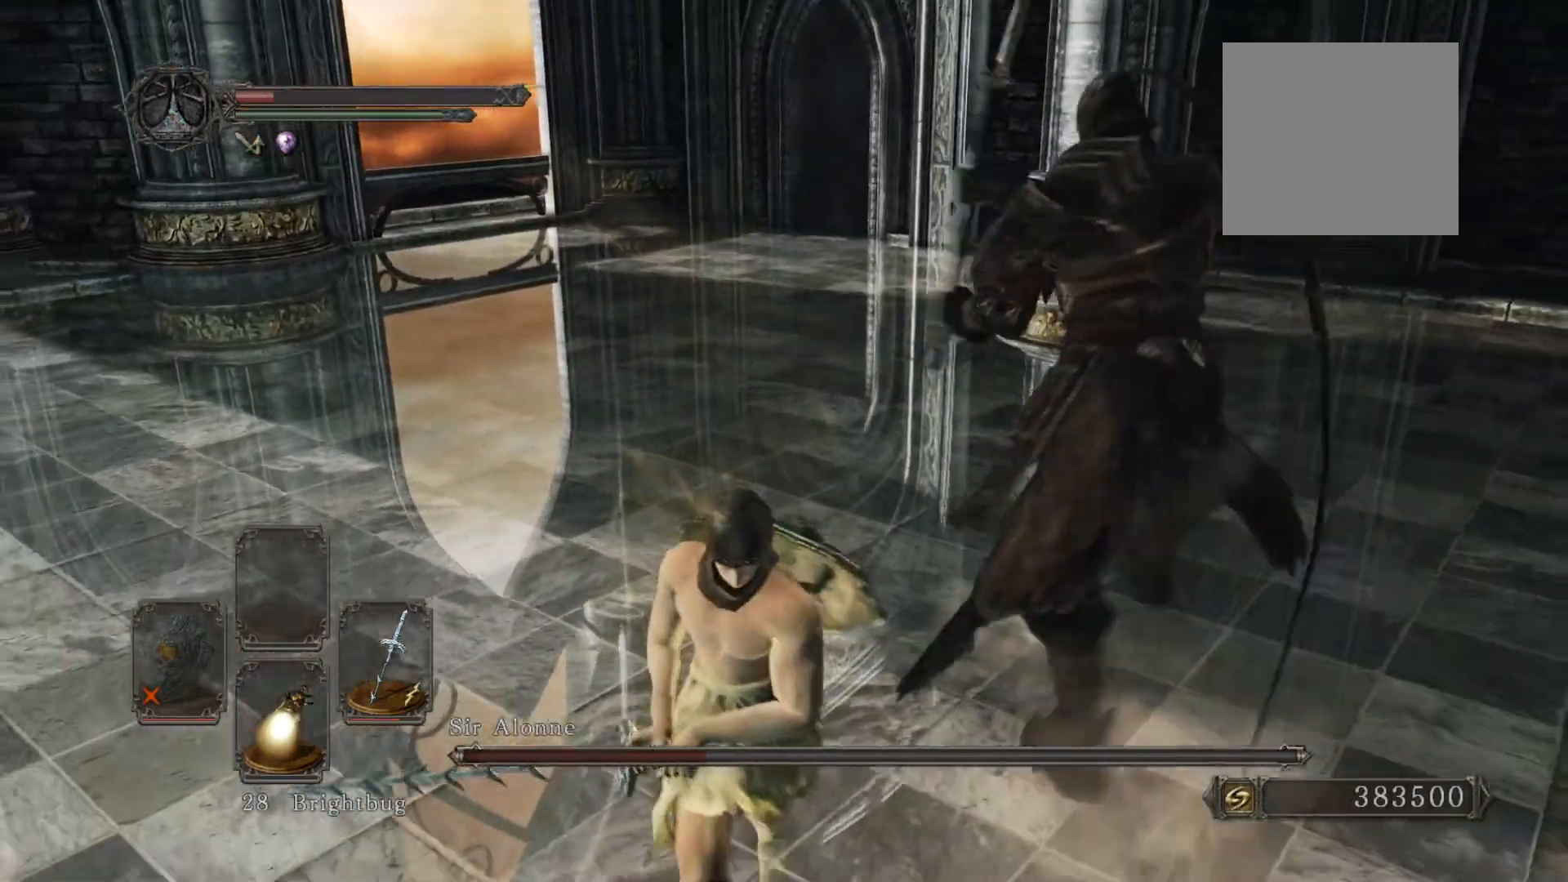
{"buttons": [], "left_stick": "up", "right_stick": "center", "events": [[60, "left_stick", "down-right"], [160, "left_stick", "right"], [220, "right_stick", "left"], [340, "right_stick", "center"], [460, "left_stick", "up"]]}
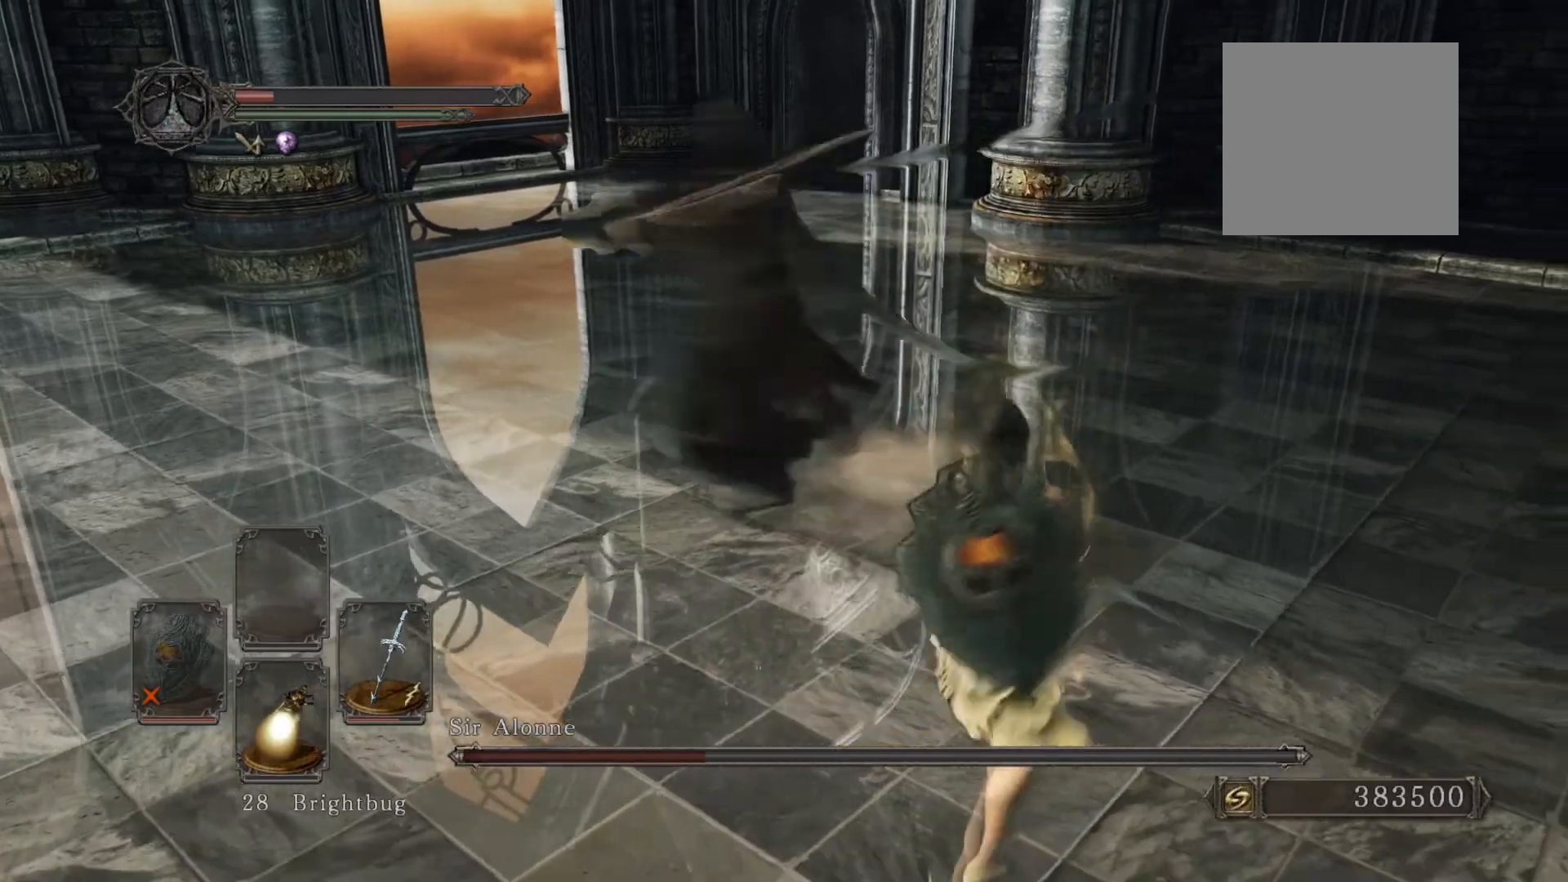
{"buttons": [], "left_stick": "up-left", "right_stick": "center", "events": [[120, "R1", "down"], [120, "R3", "down"], [120, "left_stick", "up-left"], [260, "R3", "up"], [280, "R1", "up"]]}
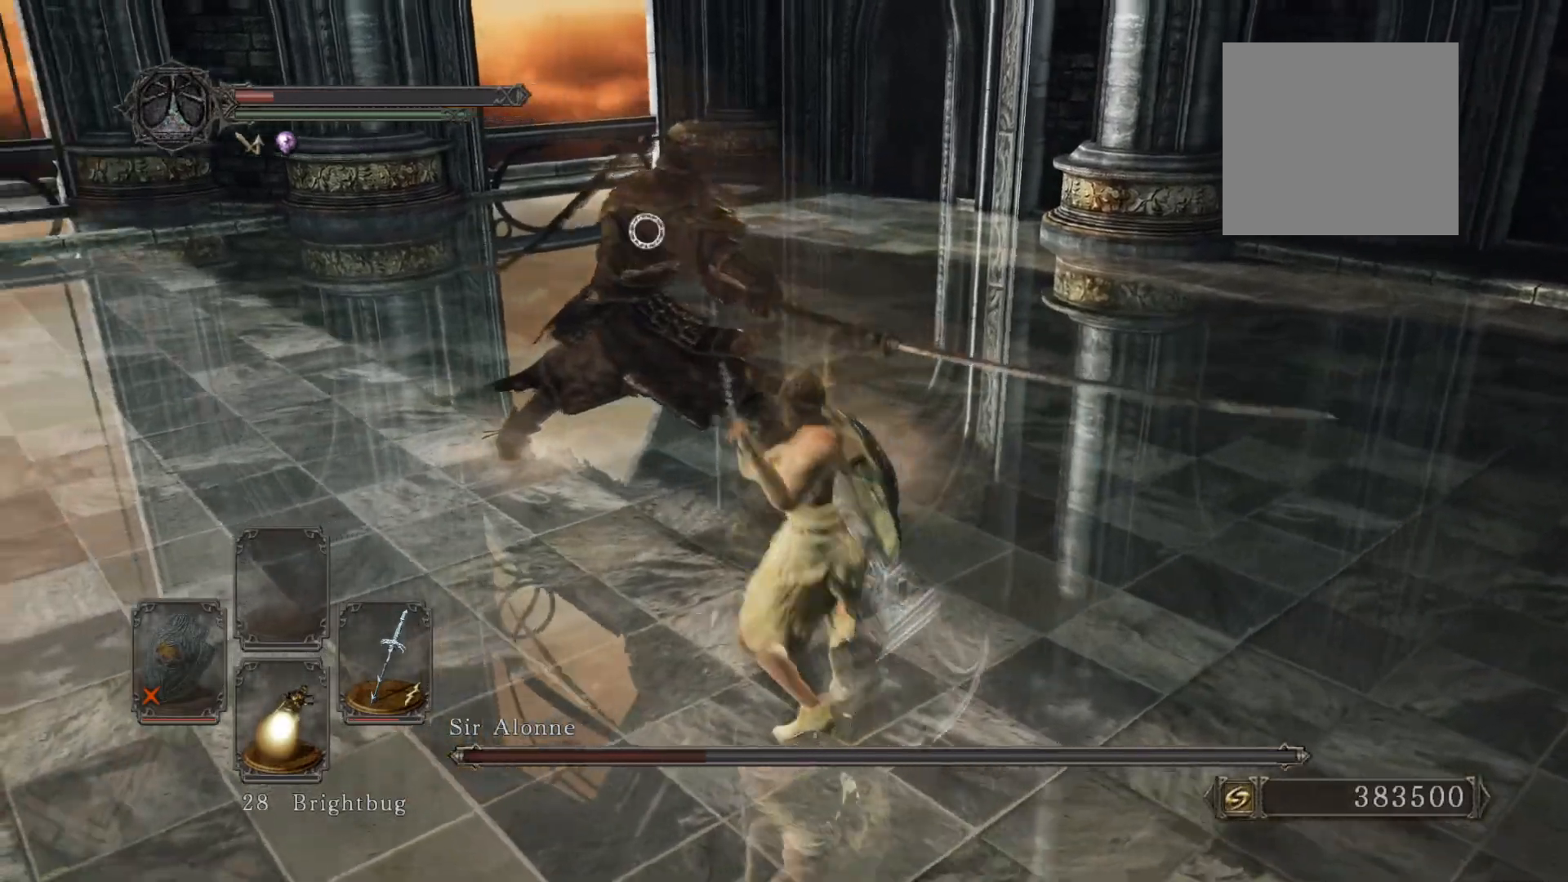
{"buttons": [], "left_stick": "center", "right_stick": "center", "events": [[180, "R1", "down"], [220, "left_stick", "center"], [280, "R1", "up"]]}
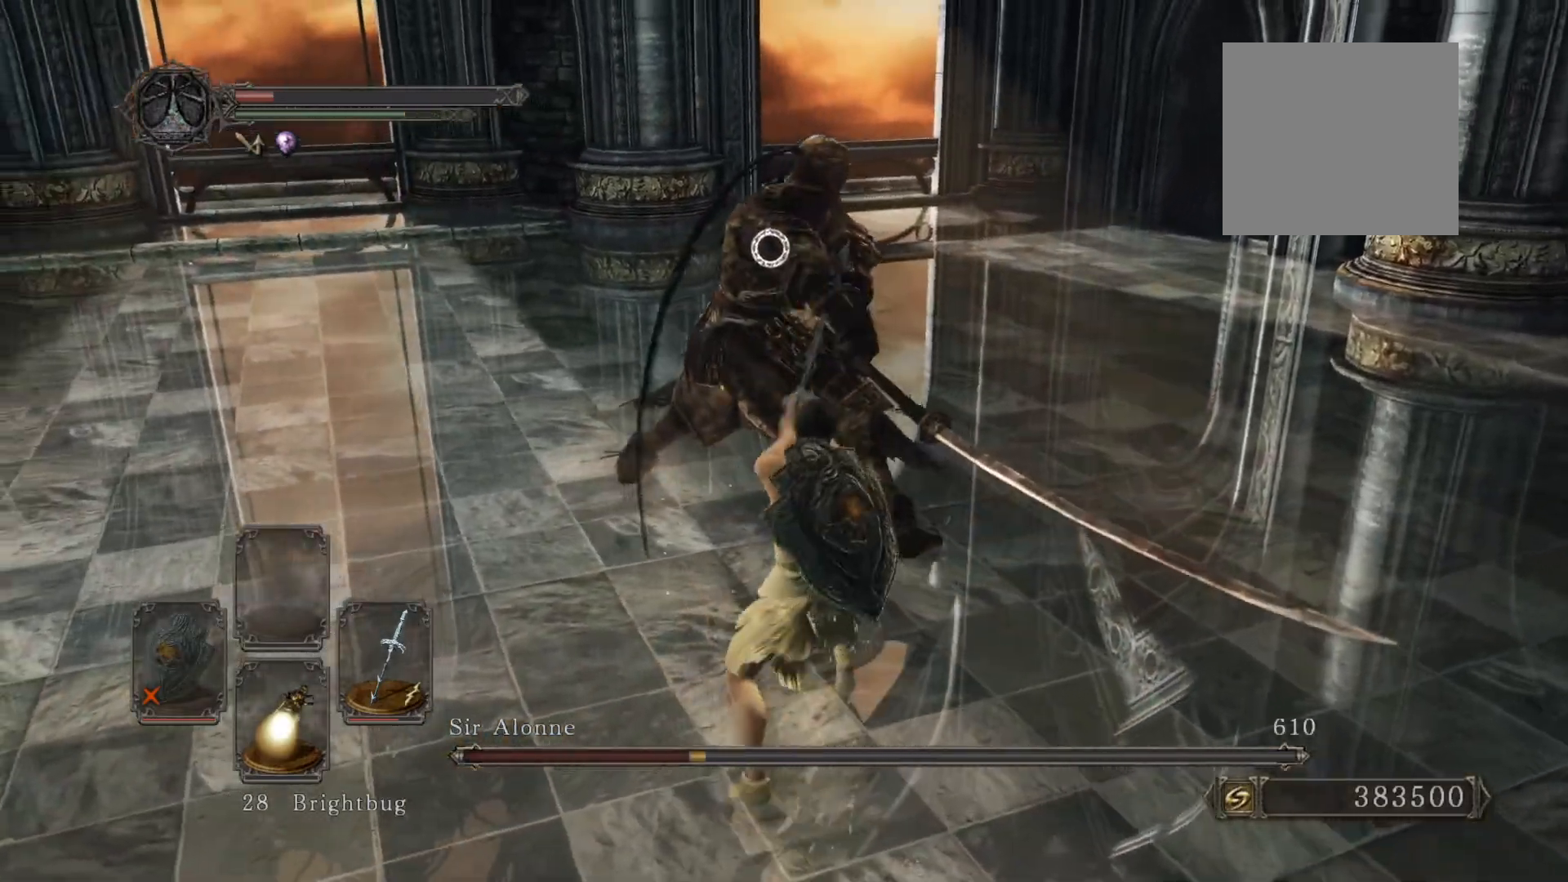
{"buttons": [], "left_stick": "center", "right_stick": "center", "events": [[320, "R1", "down"], [400, "R1", "up"]]}
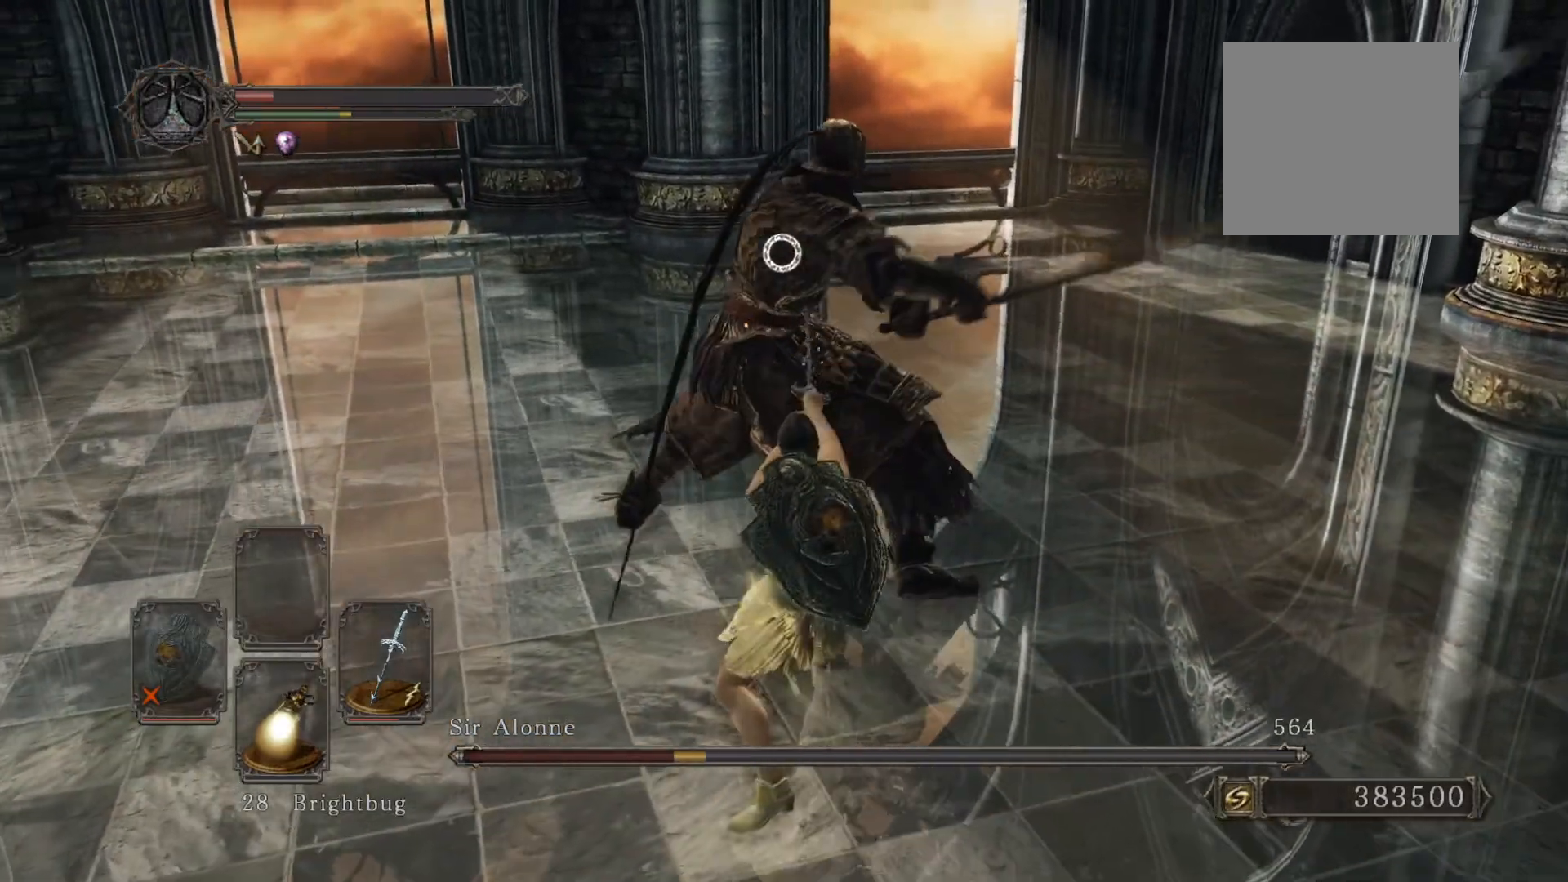
{"buttons": [], "left_stick": "center", "right_stick": "center", "events": []}
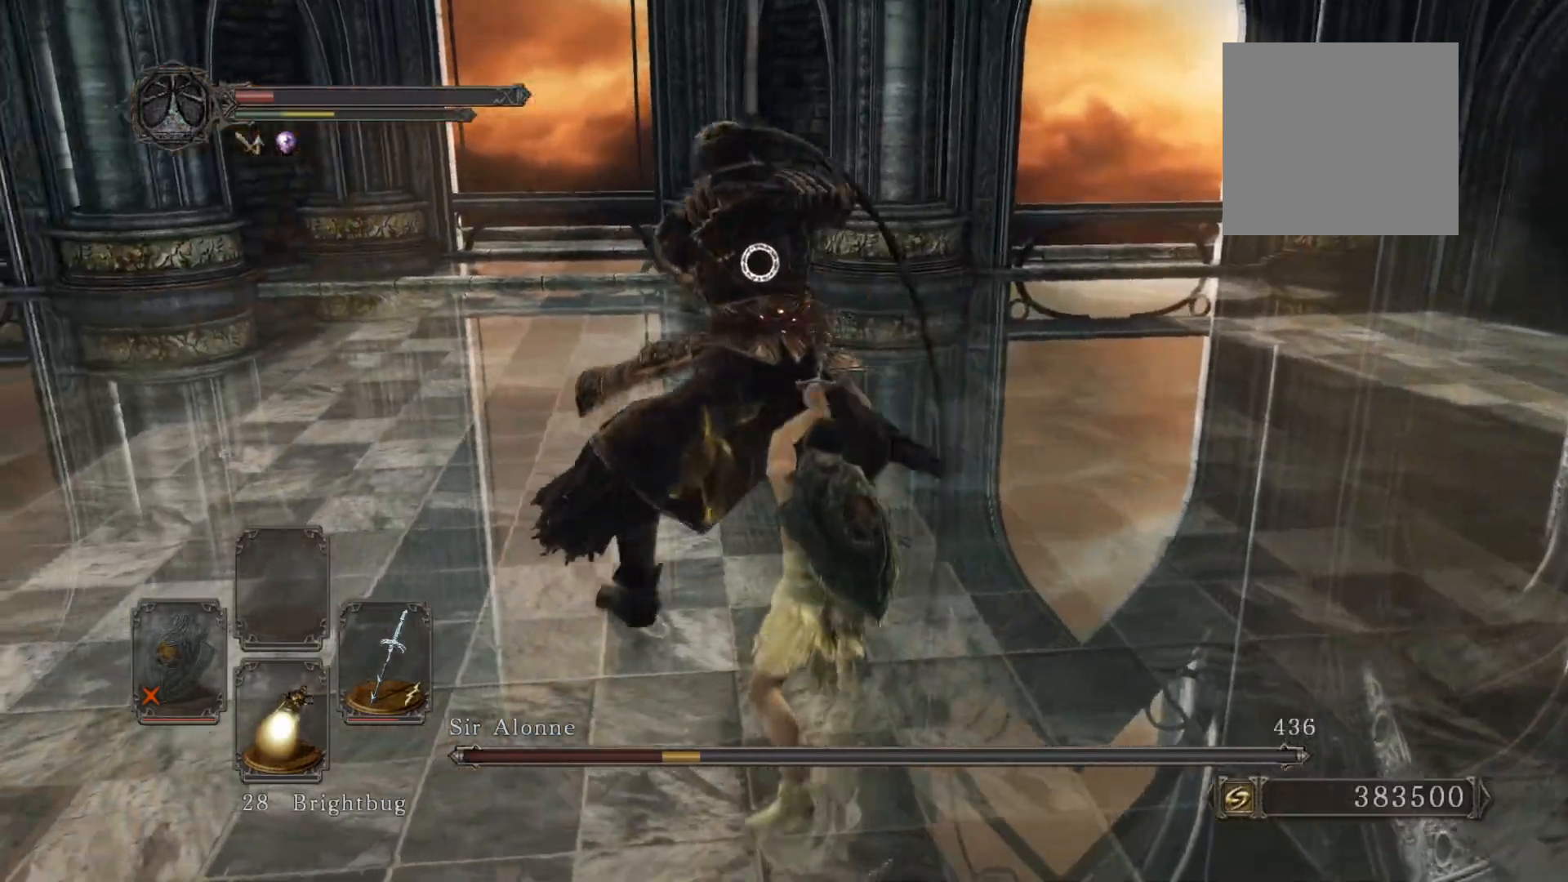
{"buttons": [], "left_stick": "right", "right_stick": "center", "events": [[20, "R3", "down"], [120, "R3", "up"], [280, "left_stick", "right"]]}
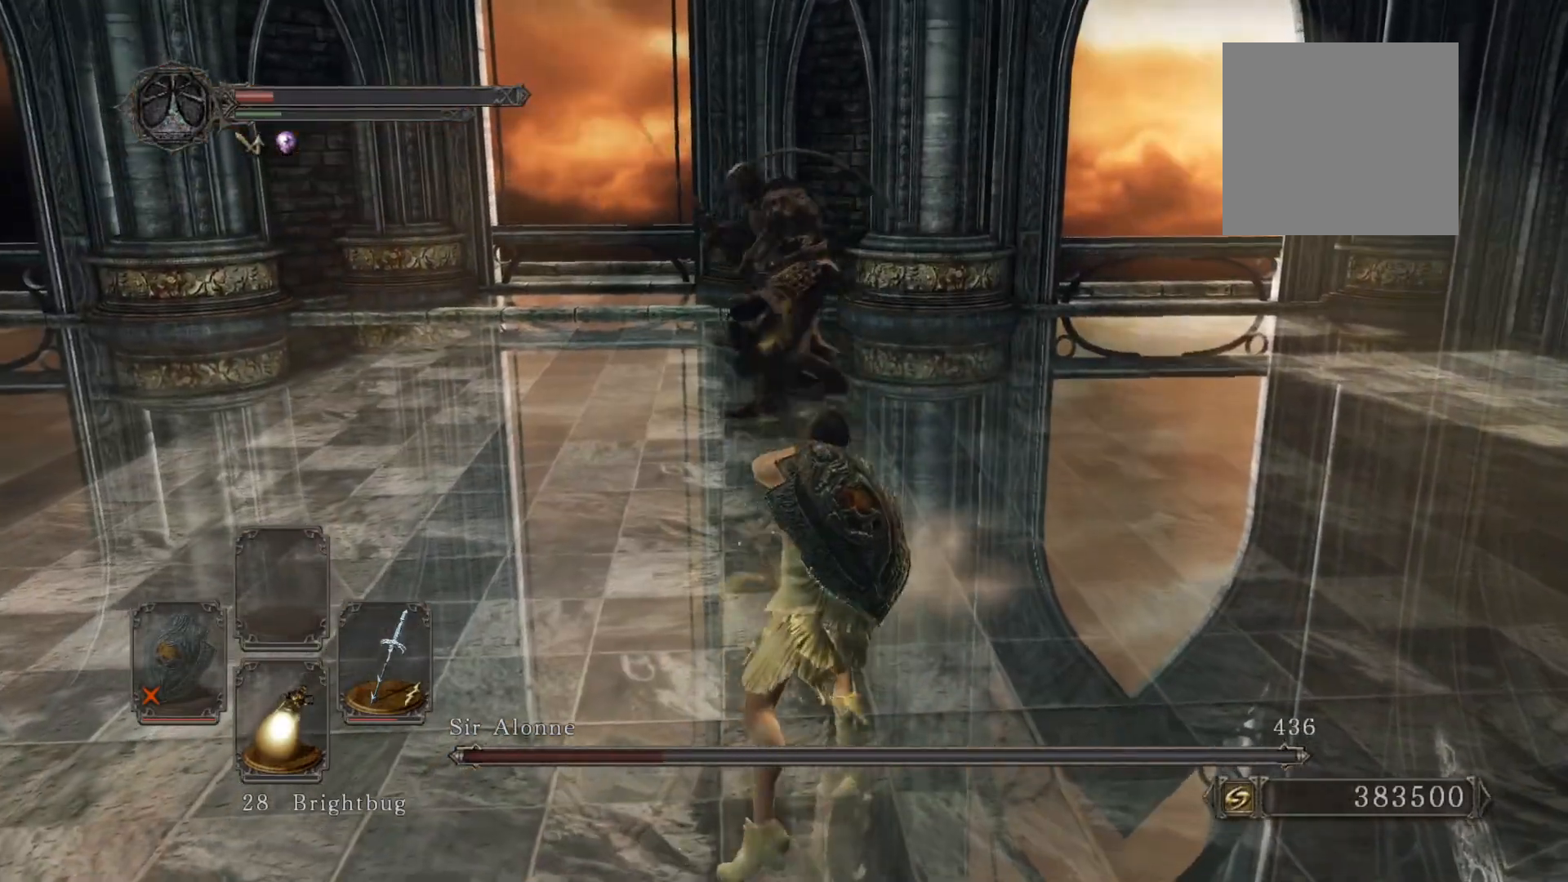
{"buttons": [], "left_stick": "down", "right_stick": "center", "events": [[20, "left_stick", "down-right"], [140, "left_stick", "down"]]}
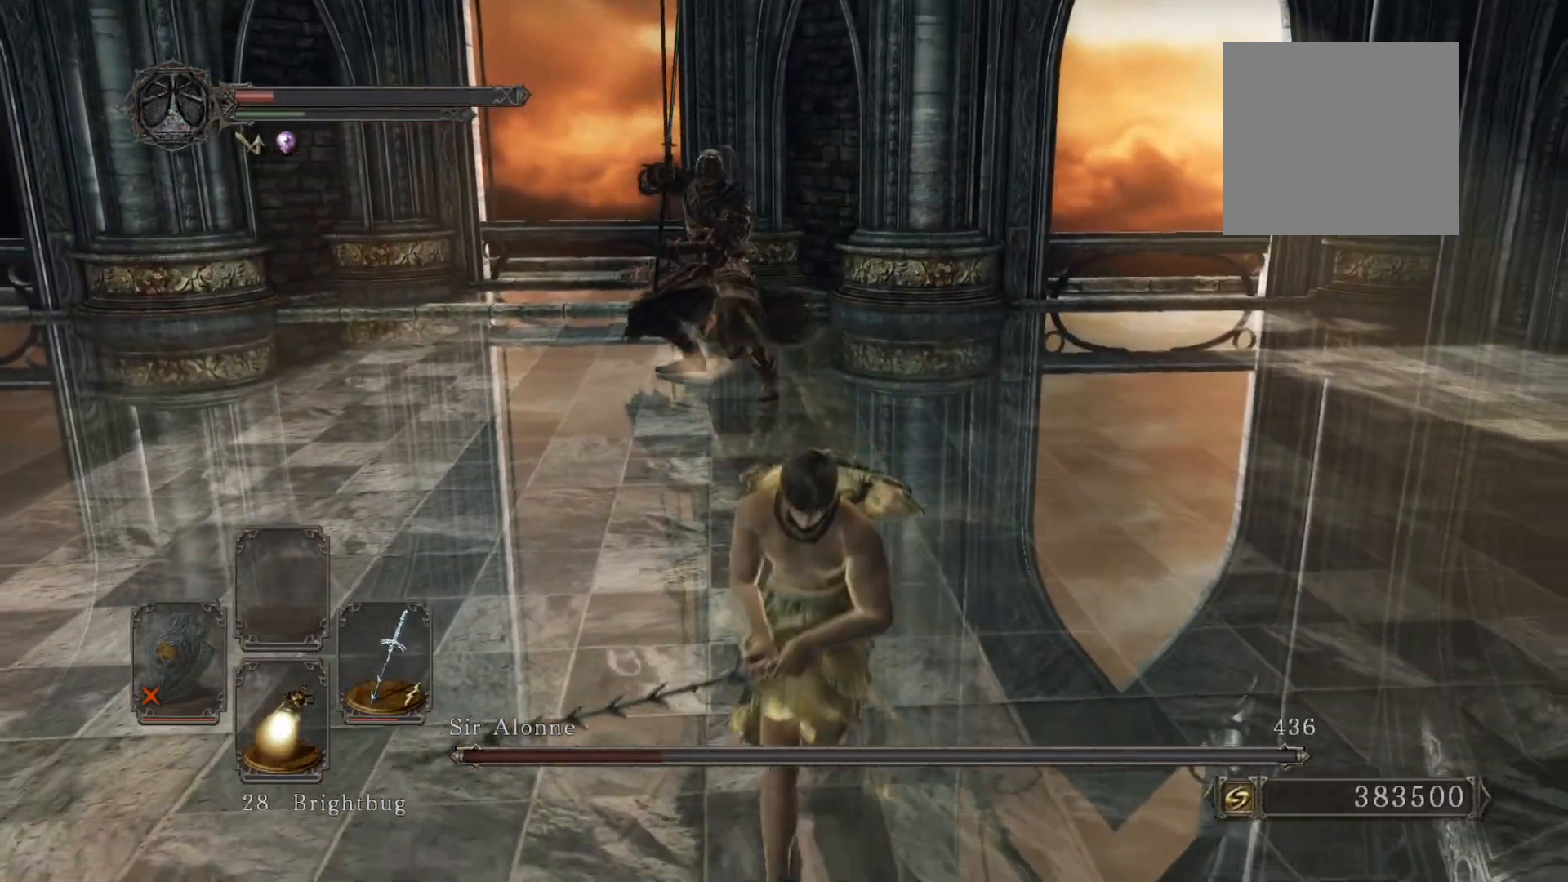
{"buttons": [], "left_stick": "down", "right_stick": "center", "events": []}
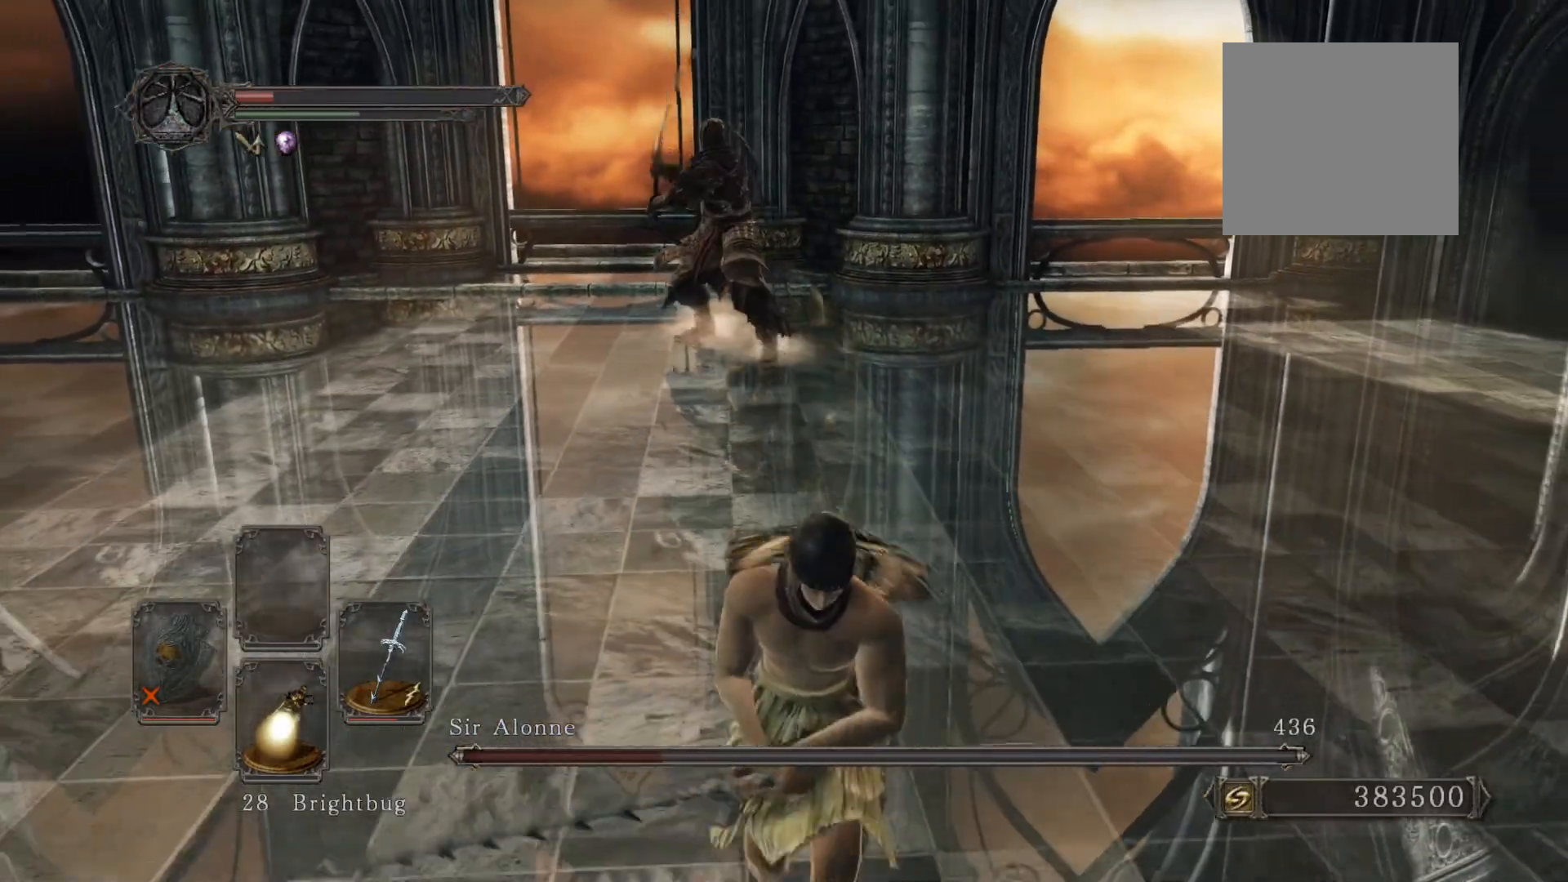
{"buttons": ["B"], "left_stick": "down", "right_stick": "center", "events": [[60, "B", "down"]]}
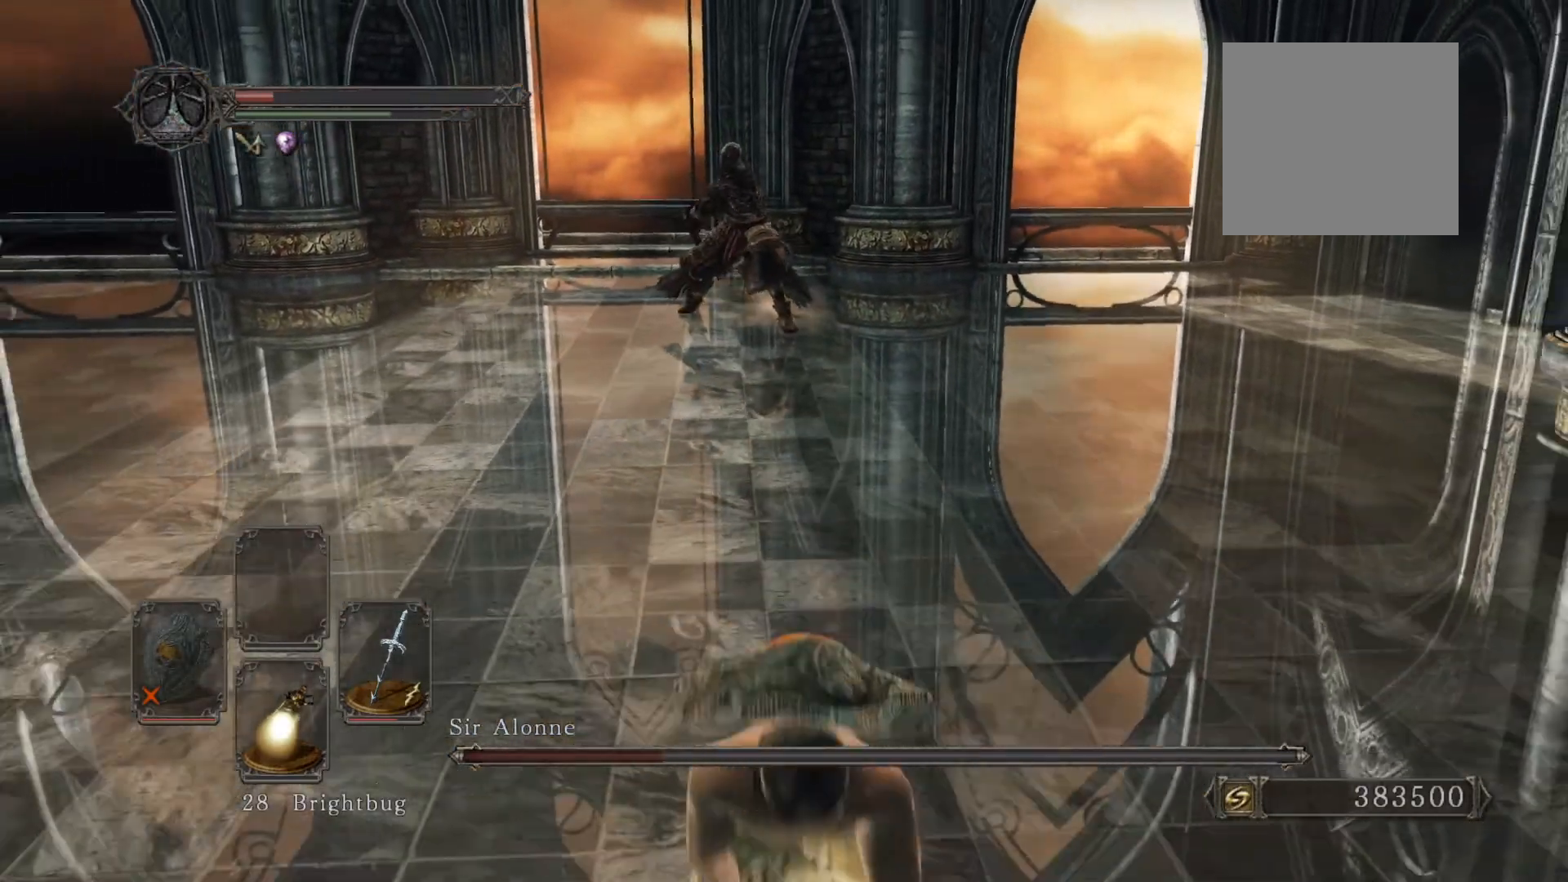
{"buttons": [], "left_stick": "down-right", "right_stick": "center", "events": [[300, "left_stick", "down-right"], [420, "B", "up"]]}
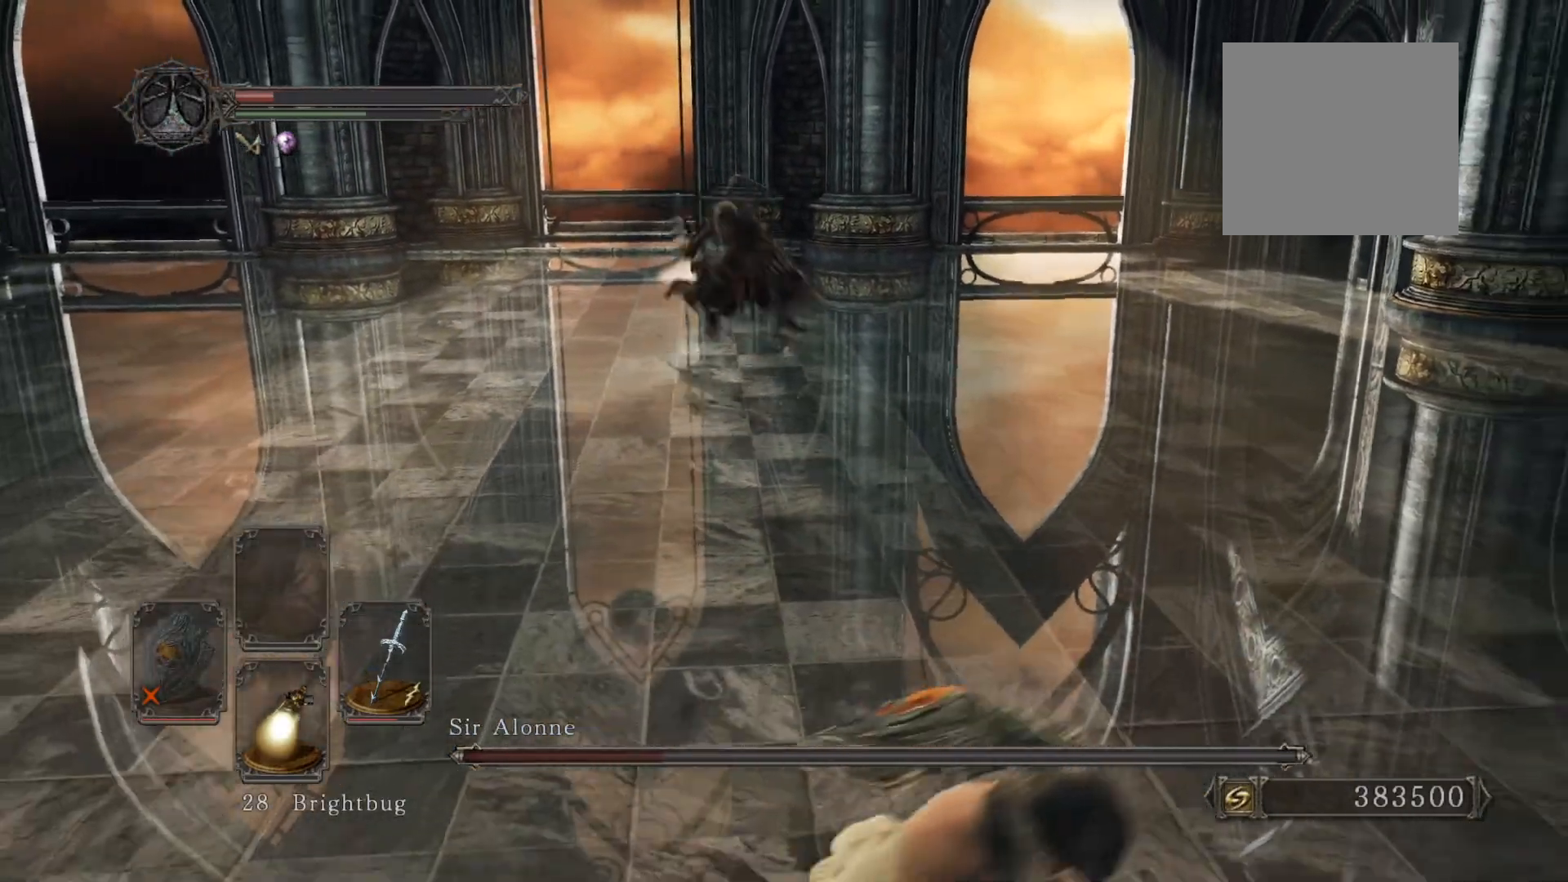
{"buttons": [], "left_stick": "up", "right_stick": "center", "events": [[320, "left_stick", "up-right"], [420, "left_stick", "up"]]}
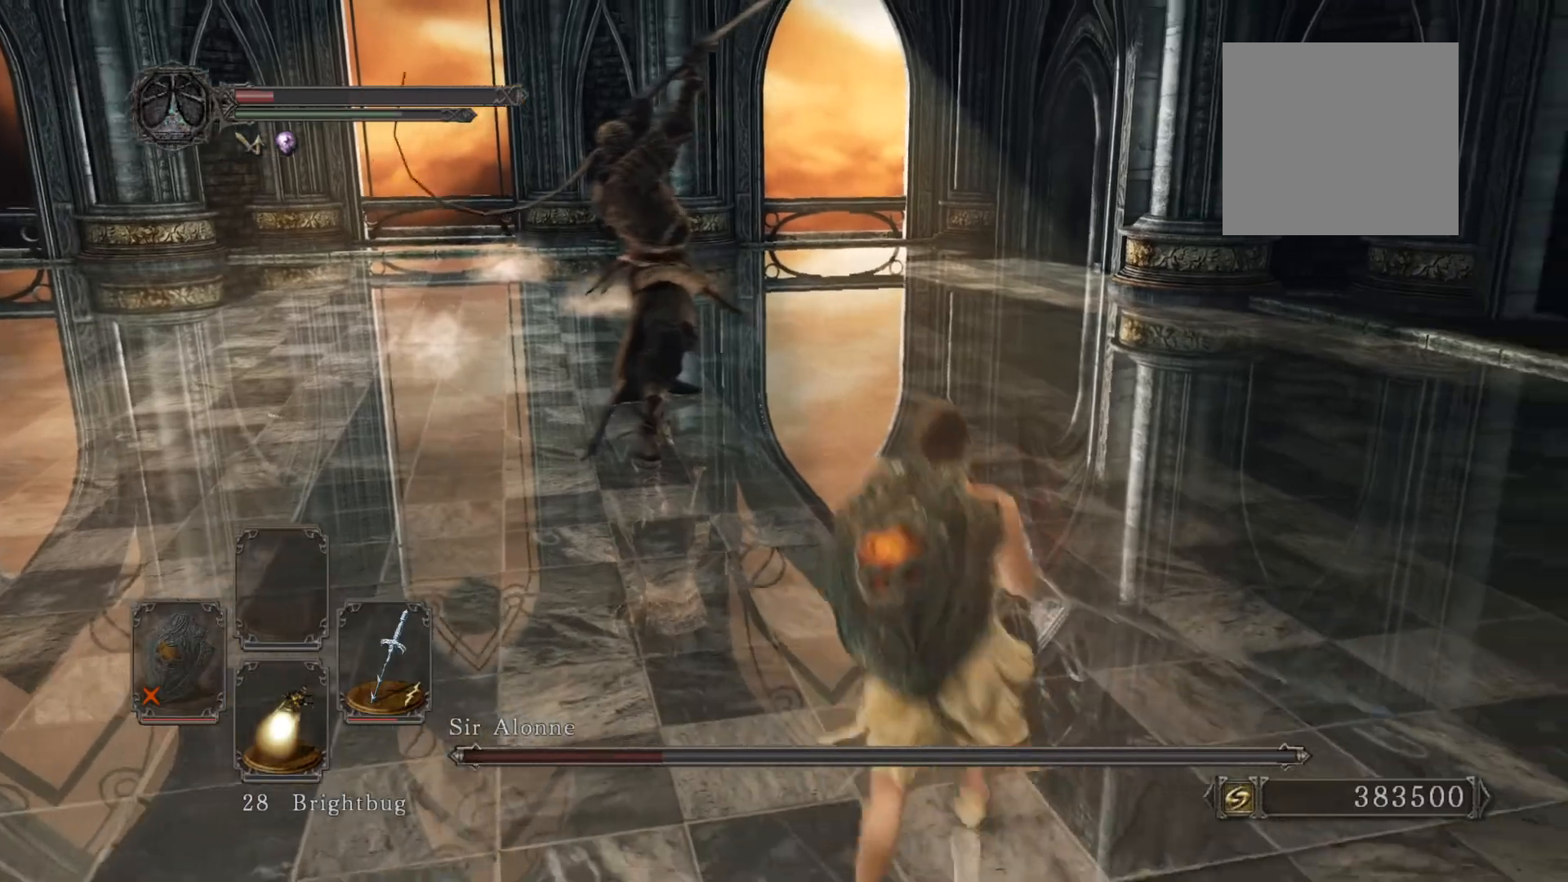
{"buttons": [], "left_stick": "up-left", "right_stick": "center", "events": [[120, "left_stick", "up-left"]]}
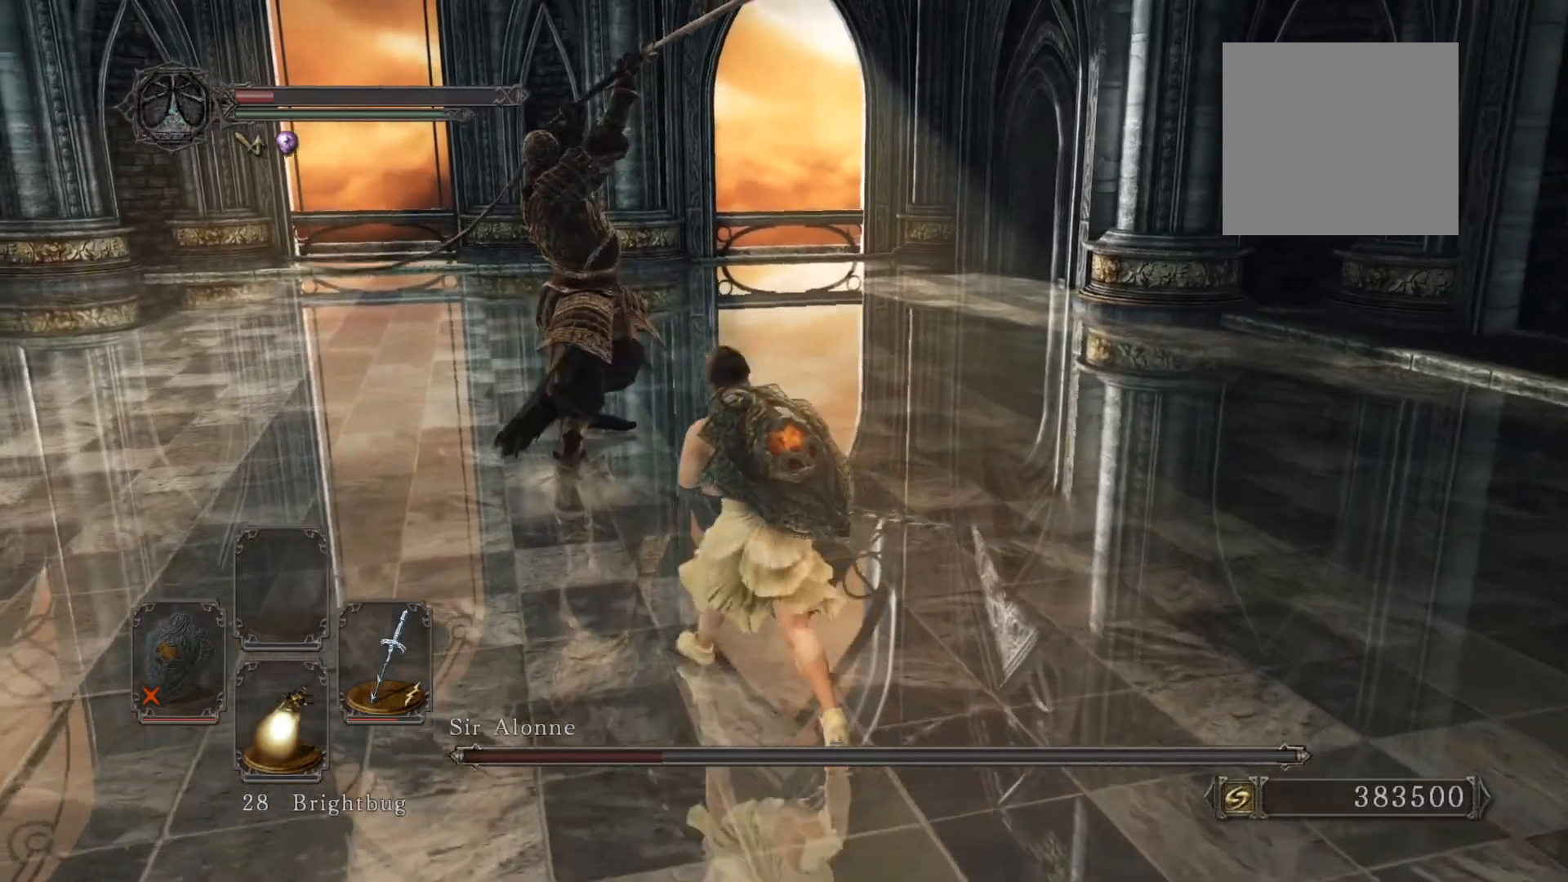
{"buttons": [], "left_stick": "up", "right_stick": "center", "events": [[60, "R3", "down"], [80, "R1", "down"], [220, "R3", "up"], [220, "left_stick", "up"], [240, "R1", "up"]]}